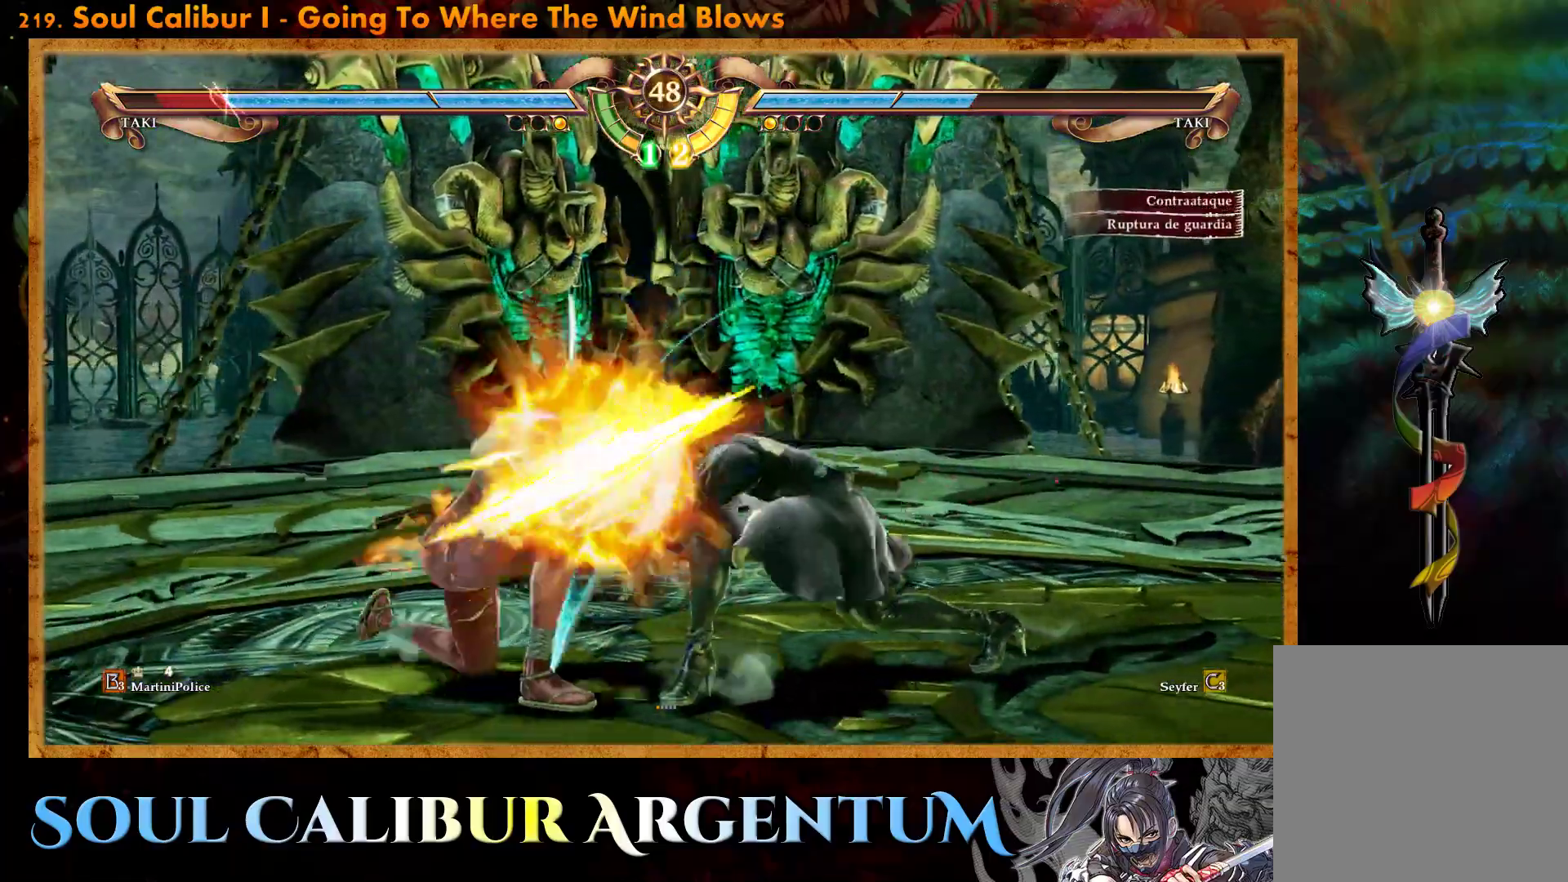
Gameplay with a controller (PlayStation layout); each line is a JSON object with the inputs held at the frame after it. "events" lists button and stick changes between this image and that frame as [ms after this image, input, new state], when the widget could be followed in between. Not read: left_stick right_stick.
{"buttons": ["DPAD_RIGHT"], "events": [[467, "DPAD_RIGHT", "down"]]}
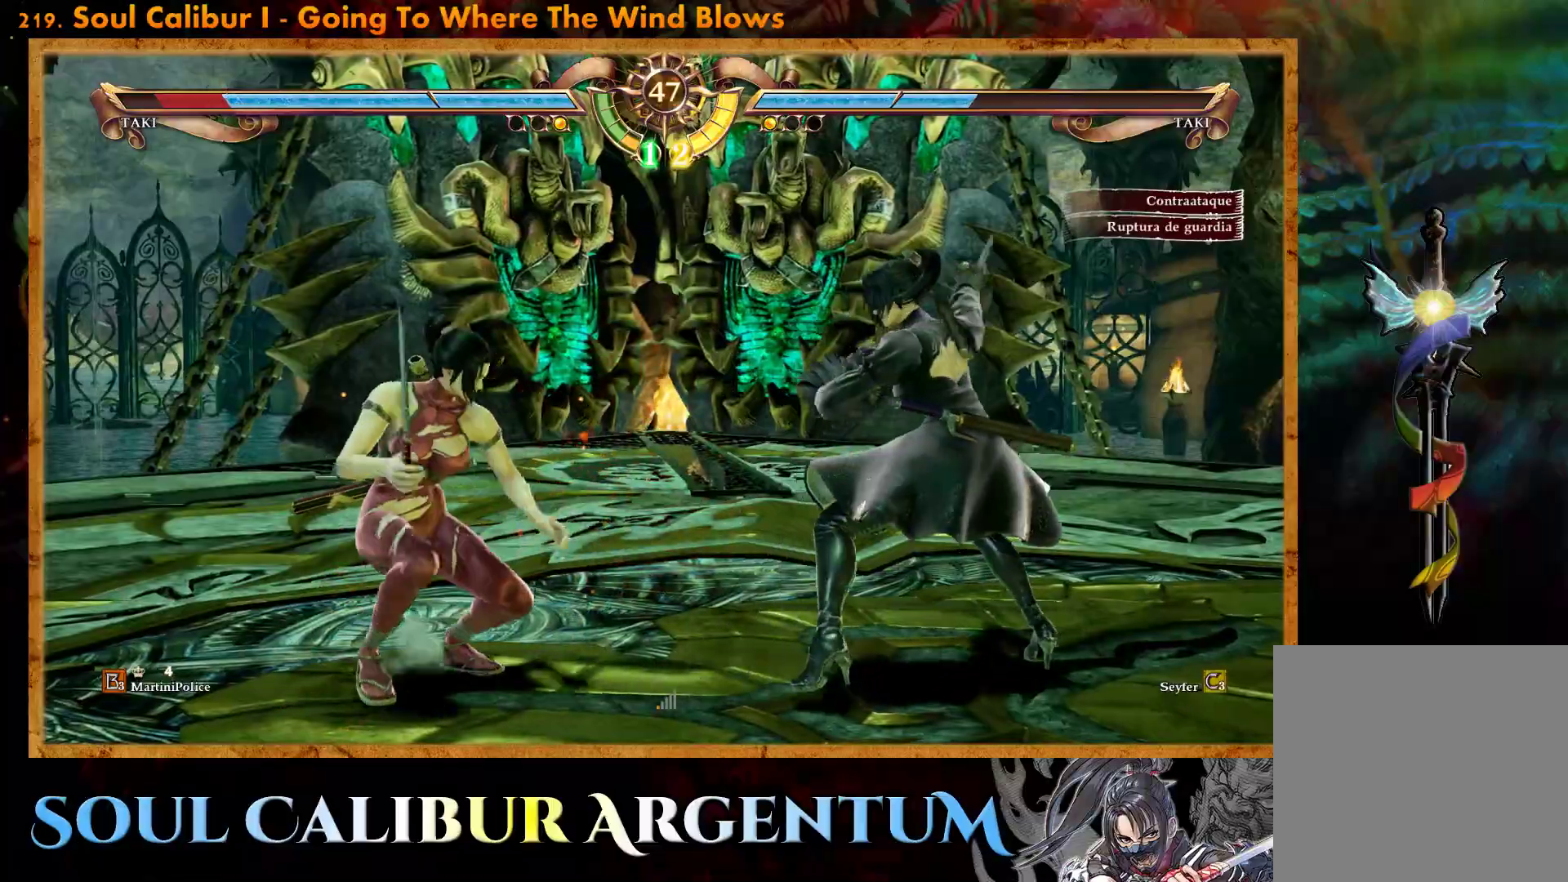
{"buttons": ["DPAD_DOWN", "DPAD_LEFT"], "events": [[100, "DPAD_RIGHT", "up"], [233, "DPAD_UP", "down"], [317, "DPAD_UP", "up"], [467, "DPAD_LEFT", "down"], [500, "DPAD_DOWN", "down"]]}
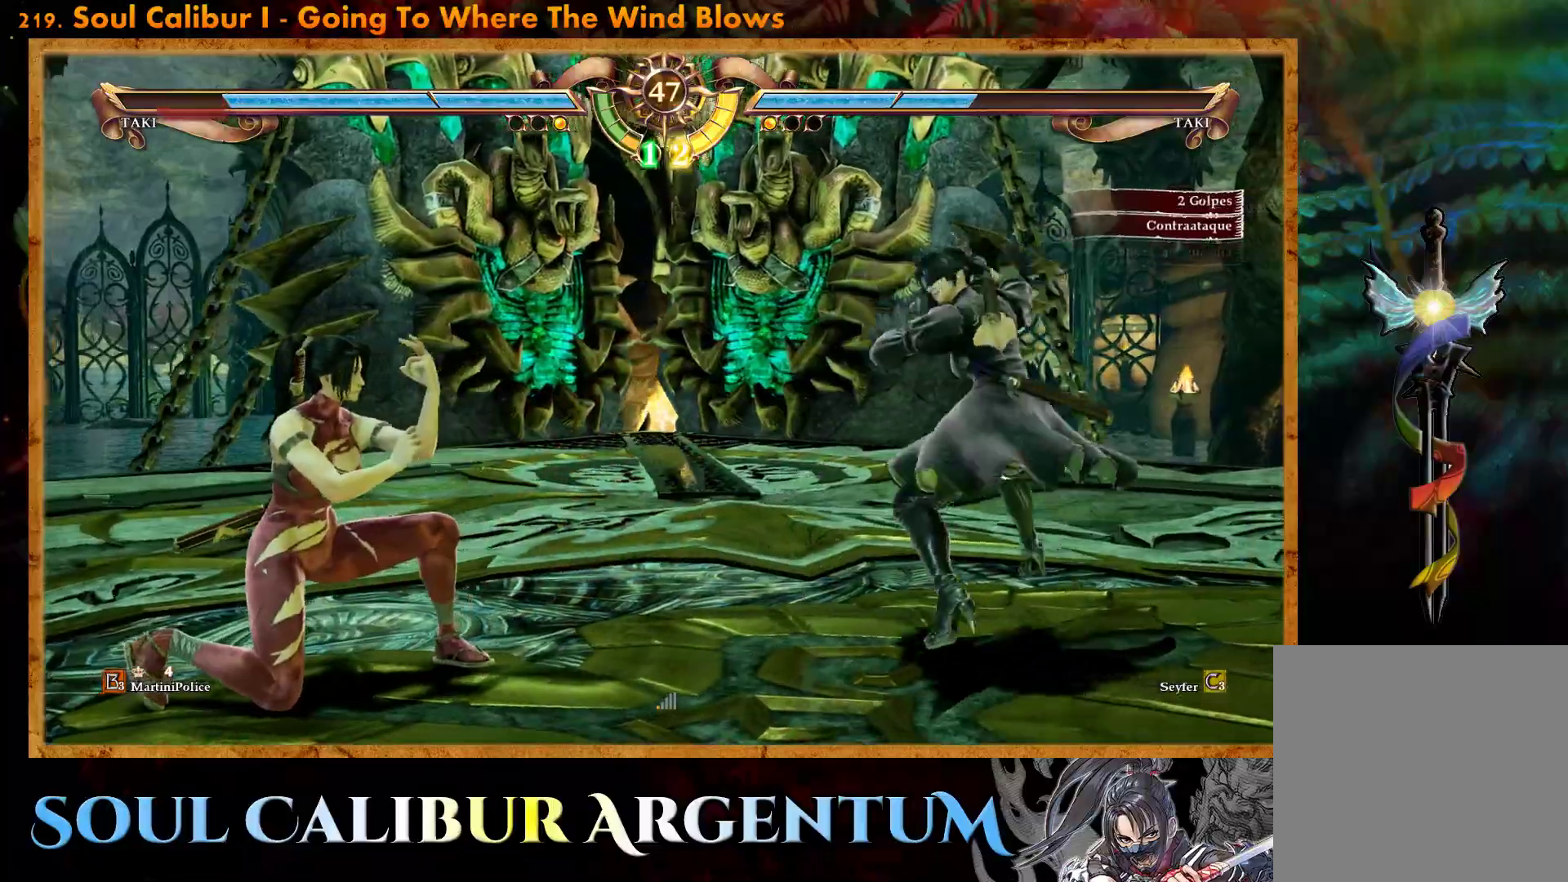
{"buttons": ["CIRCLE"], "events": [[17, "TRIANGLE", "down"], [150, "DPAD_DOWN", "up"], [183, "DPAD_LEFT", "up"], [183, "TRIANGLE", "up"], [300, "R2", "down"], [400, "R2", "up"], [467, "CIRCLE", "down"]]}
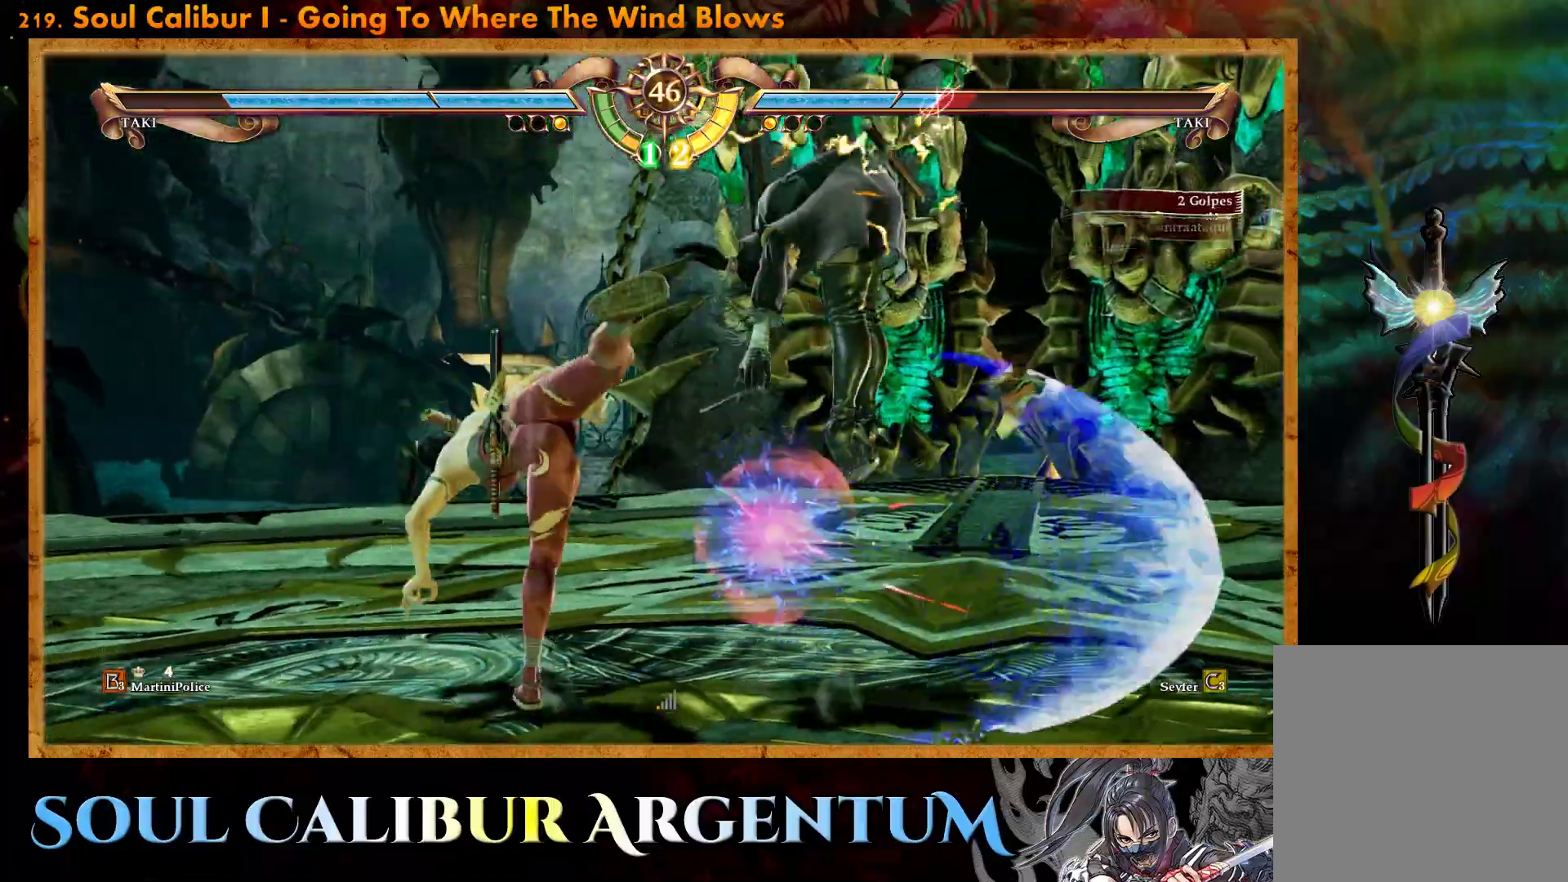
{"buttons": ["CROSS"], "events": [[33, "CIRCLE", "up"], [333, "CROSS", "down"], [367, "SQUARE", "down"], [483, "SQUARE", "up"]]}
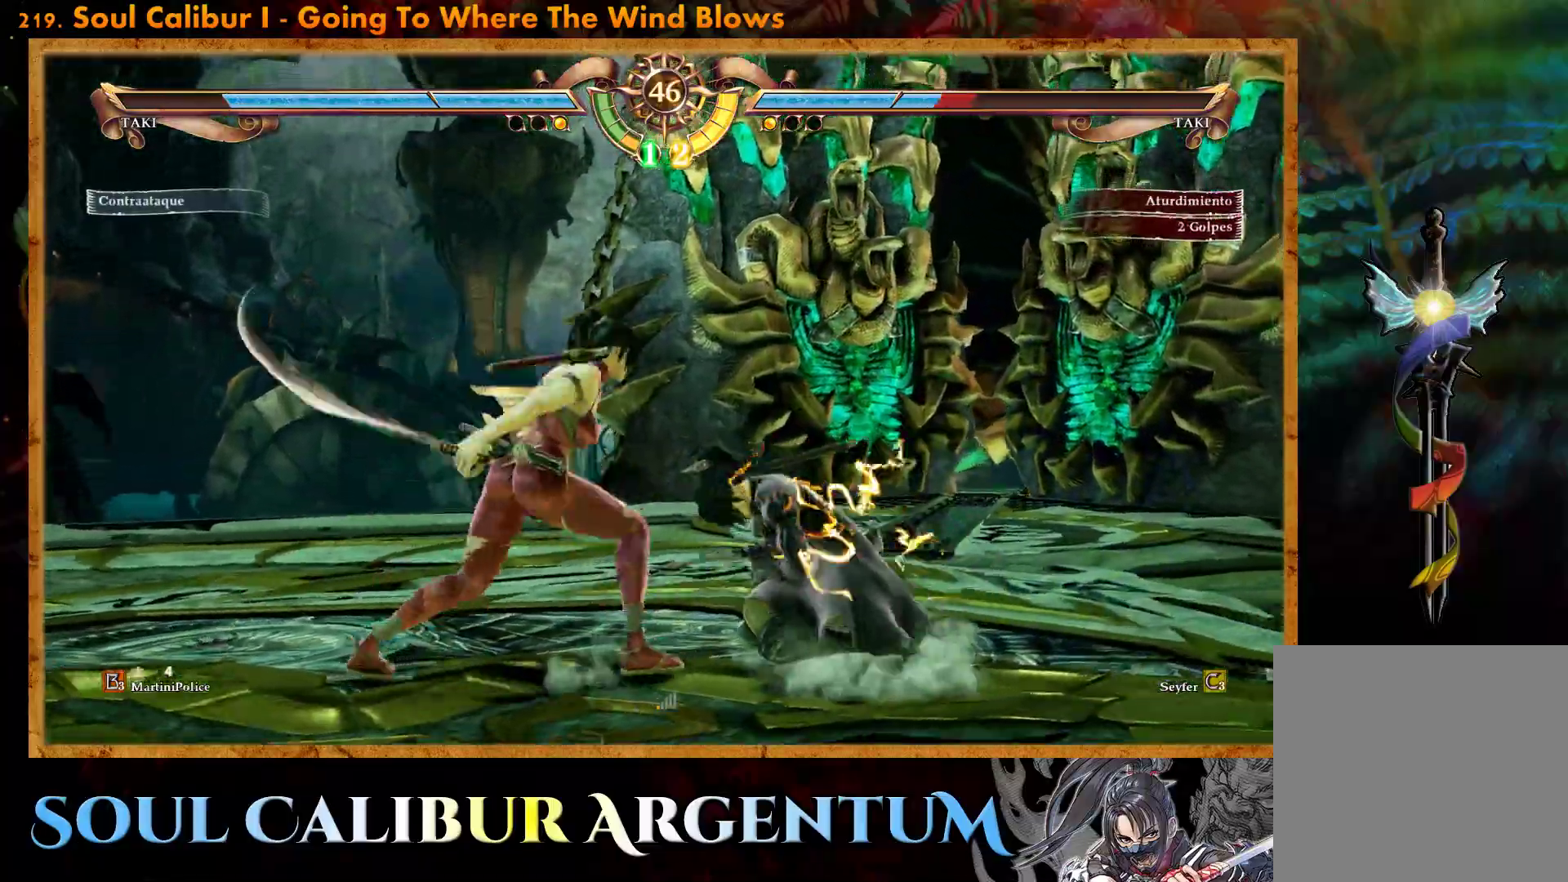
{"buttons": ["CROSS"], "events": [[83, "SQUARE", "down"], [200, "SQUARE", "up"], [300, "SQUARE", "down"], [383, "SQUARE", "up"]]}
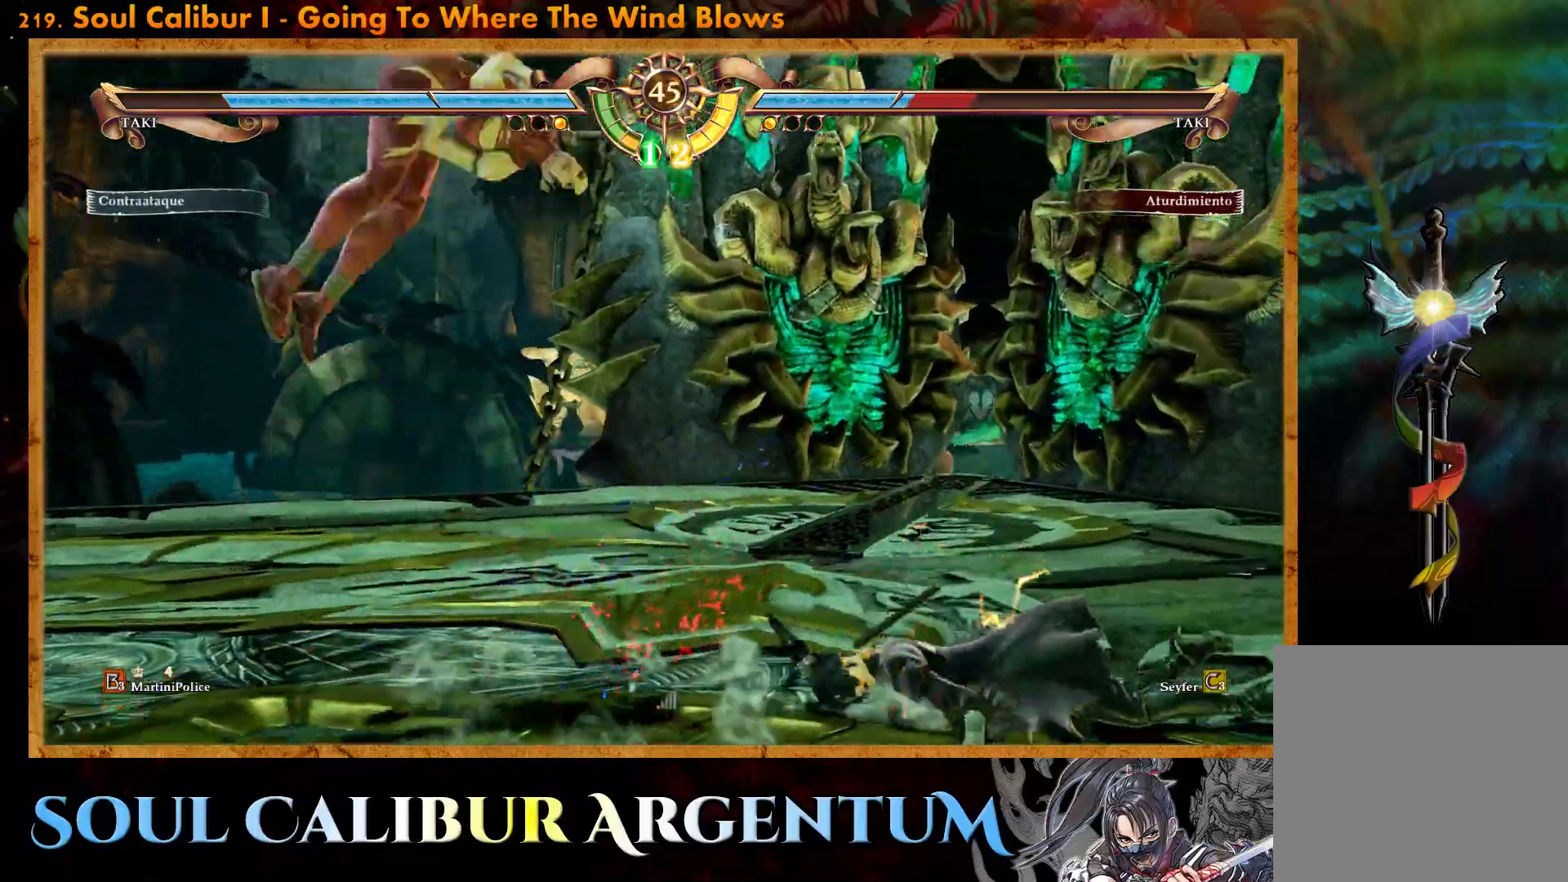
{"buttons": ["CROSS"], "events": [[100, "SQUARE", "down"], [200, "SQUARE", "up"]]}
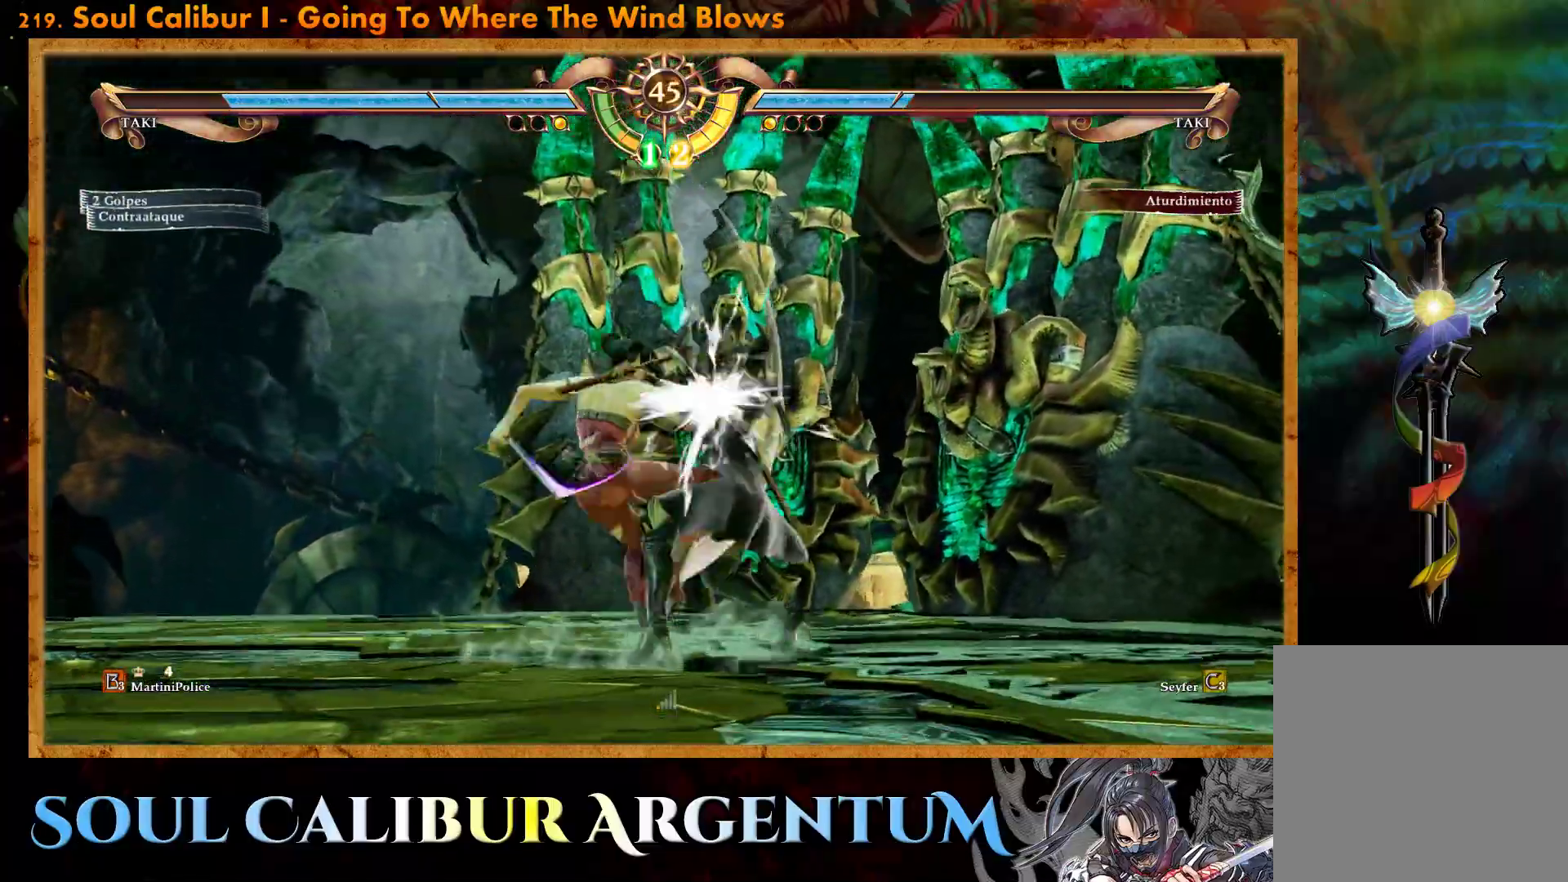
{"buttons": [], "events": [[233, "CROSS", "up"], [333, "DPAD_UP", "down"], [433, "DPAD_UP", "up"]]}
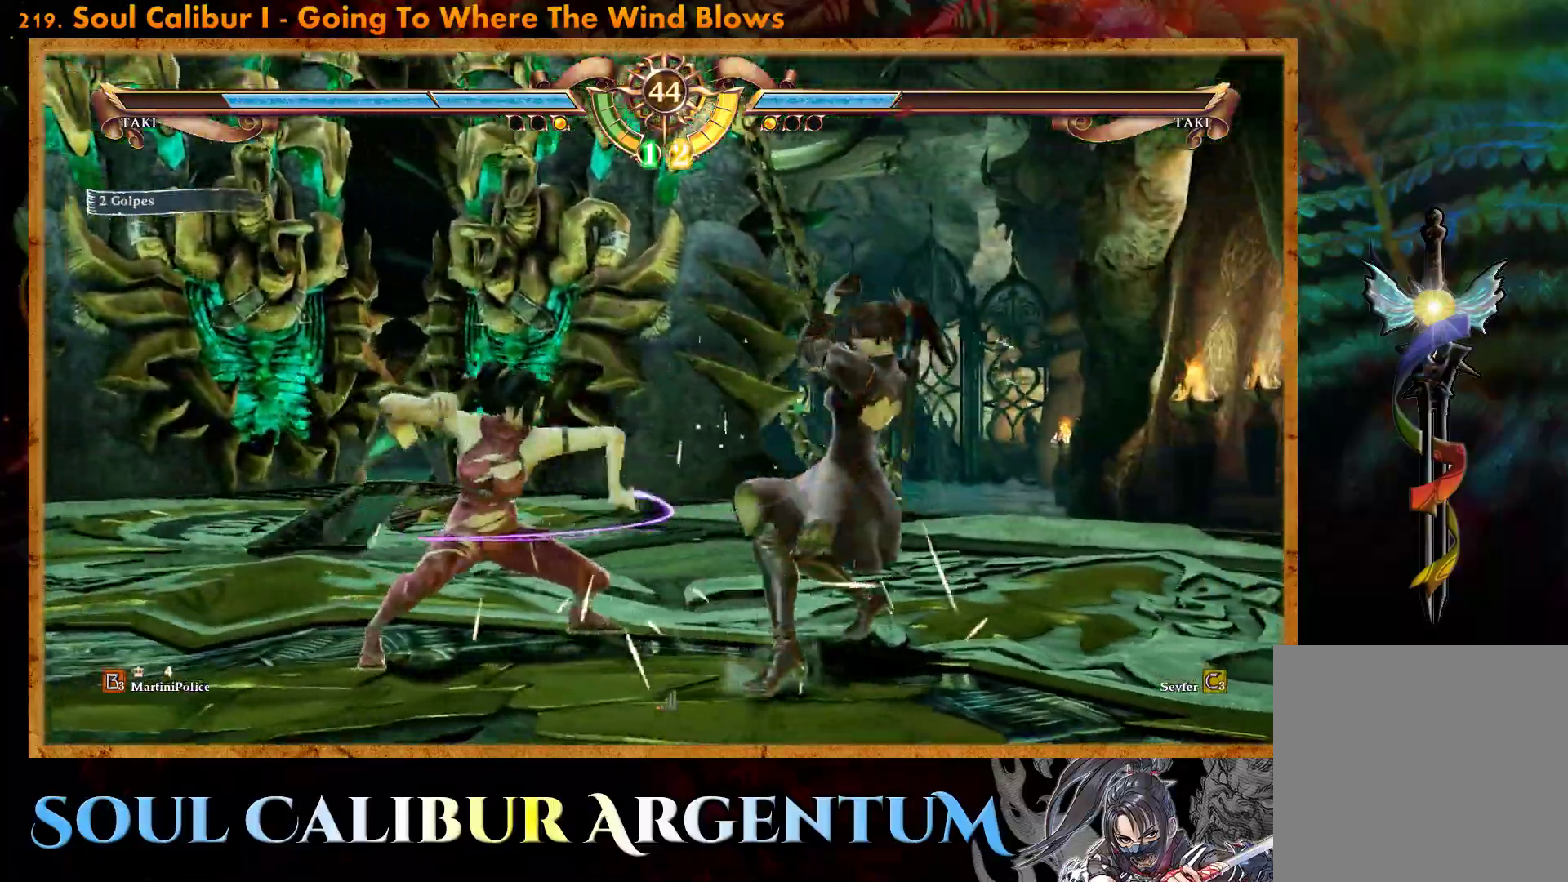
{"buttons": ["DPAD_UP"], "events": [[117, "DPAD_UP", "down"]]}
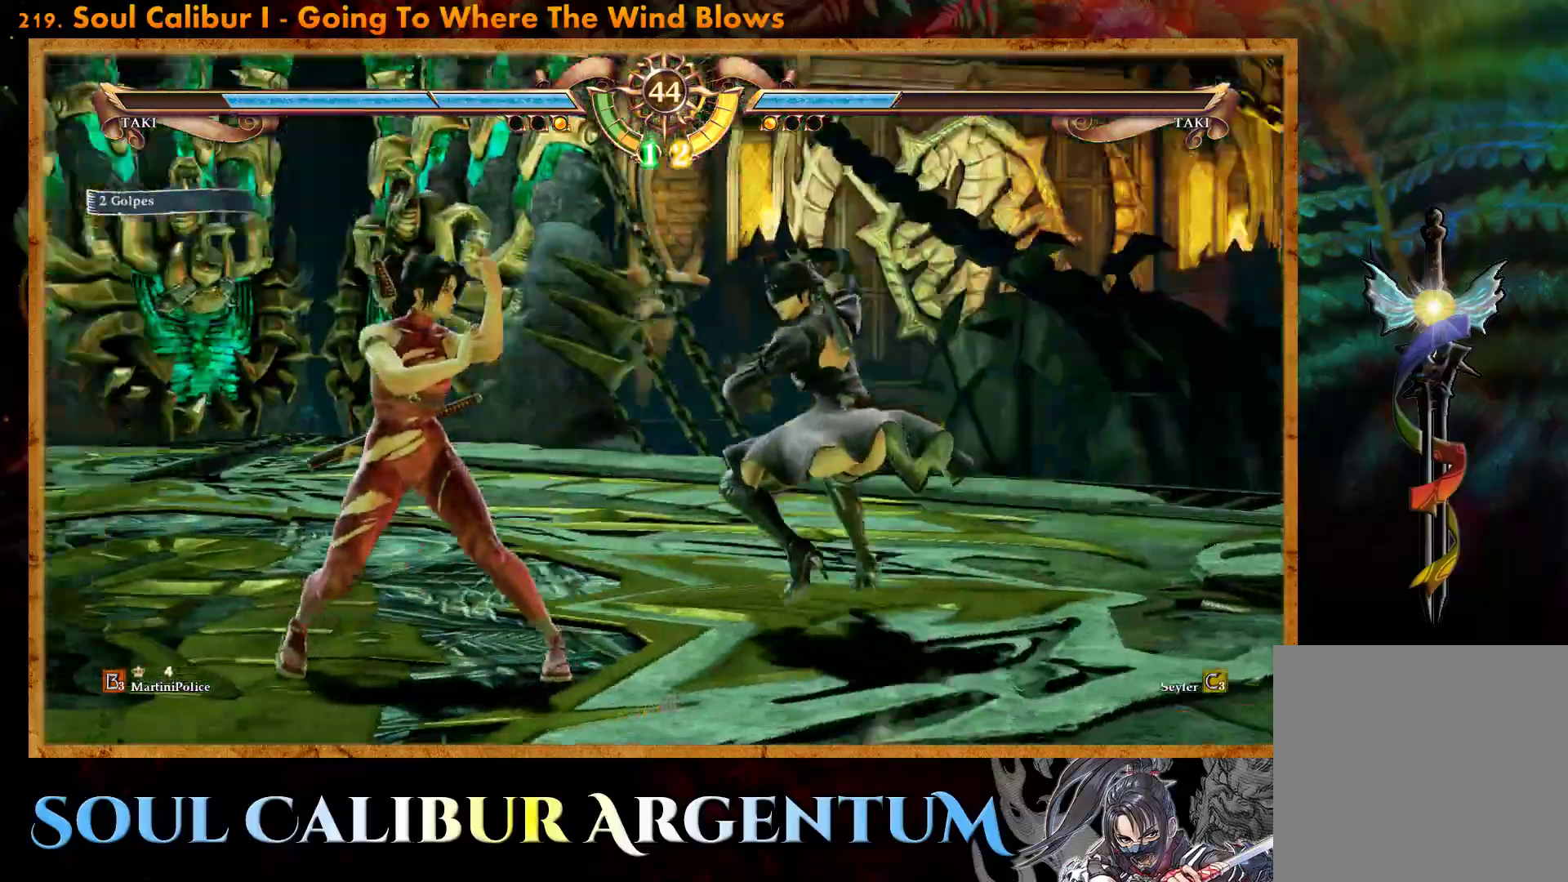
{"buttons": ["SQUARE"], "events": [[133, "CROSS", "down"], [150, "SQUARE", "down"], [267, "DPAD_UP", "up"], [333, "CROSS", "up"], [333, "SQUARE", "up"], [500, "SQUARE", "down"]]}
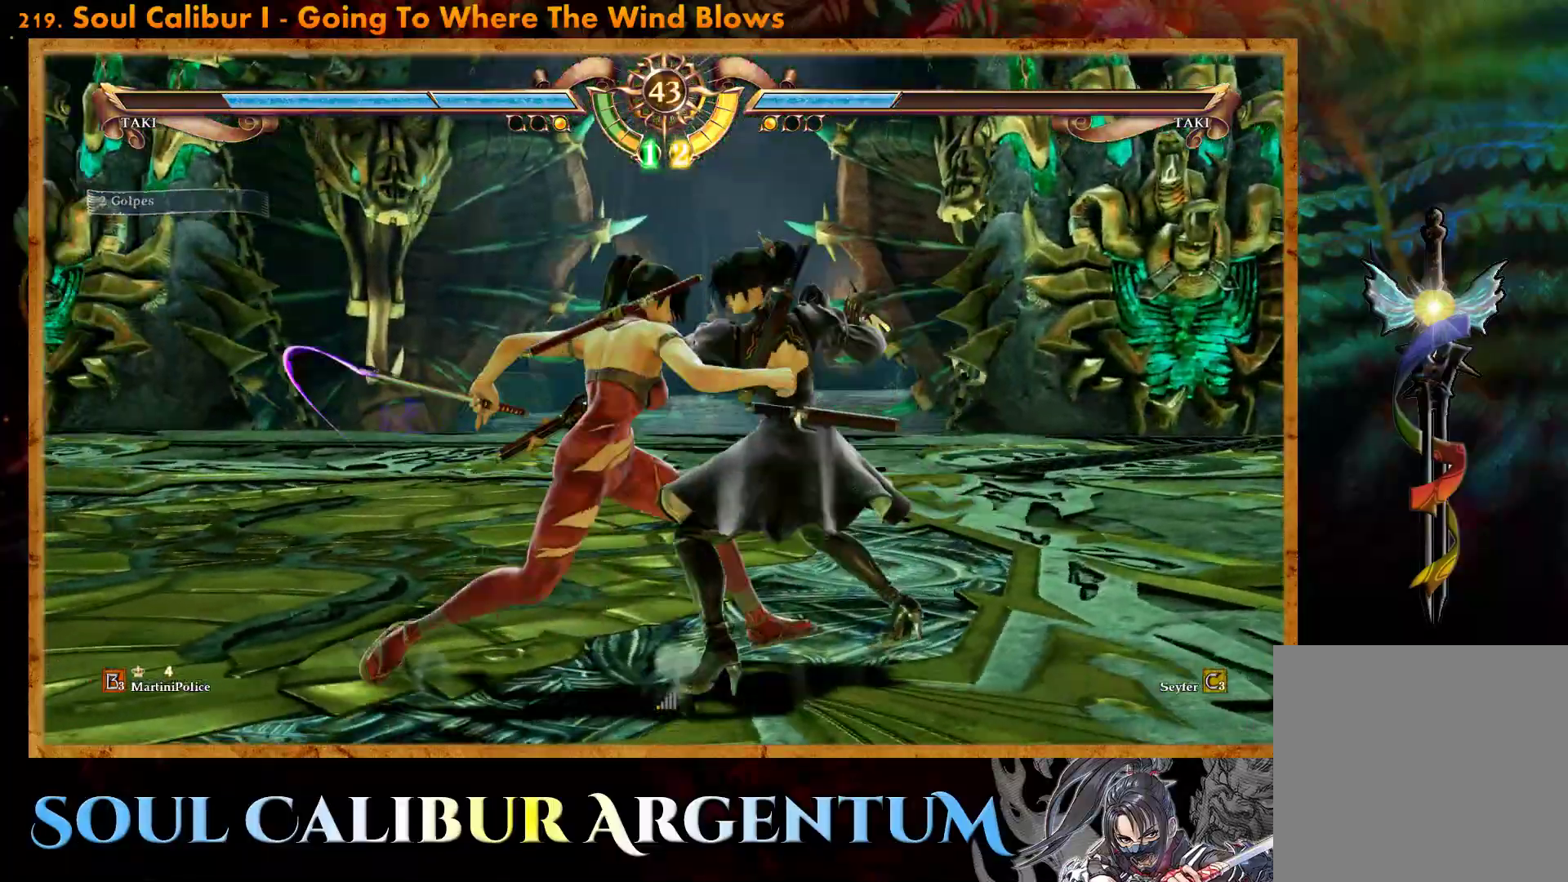
{"buttons": ["CROSS"], "events": [[117, "SQUARE", "up"], [417, "CROSS", "down"]]}
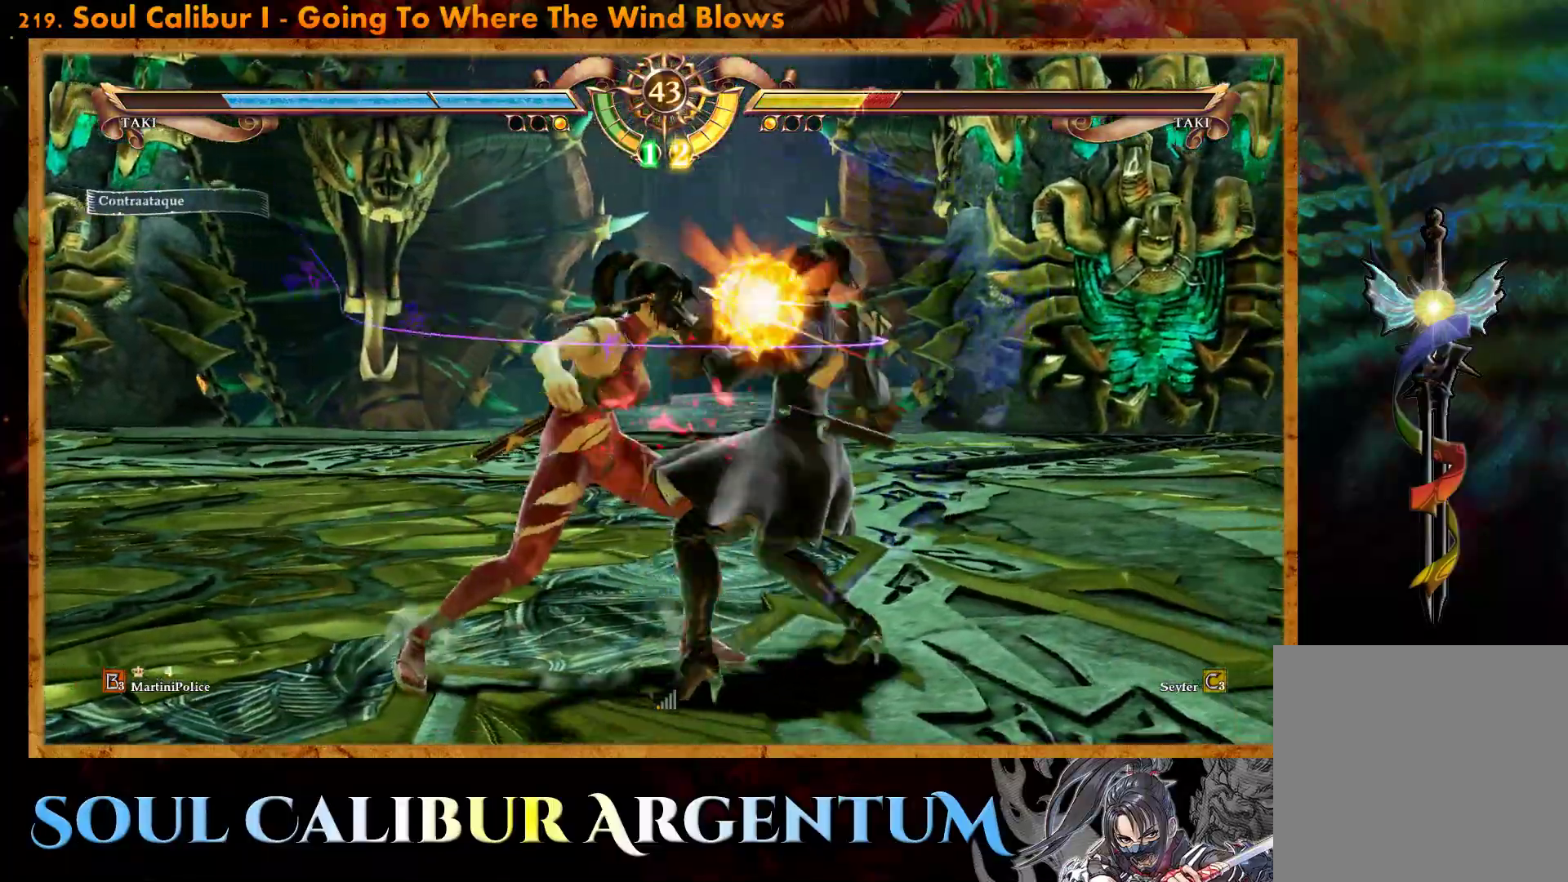
{"buttons": [], "events": [[200, "CROSS", "up"], [267, "DPAD_LEFT", "down"], [300, "DPAD_DOWN", "down"], [300, "TRIANGLE", "down"], [433, "DPAD_DOWN", "up"], [433, "DPAD_LEFT", "up"], [433, "TRIANGLE", "up"]]}
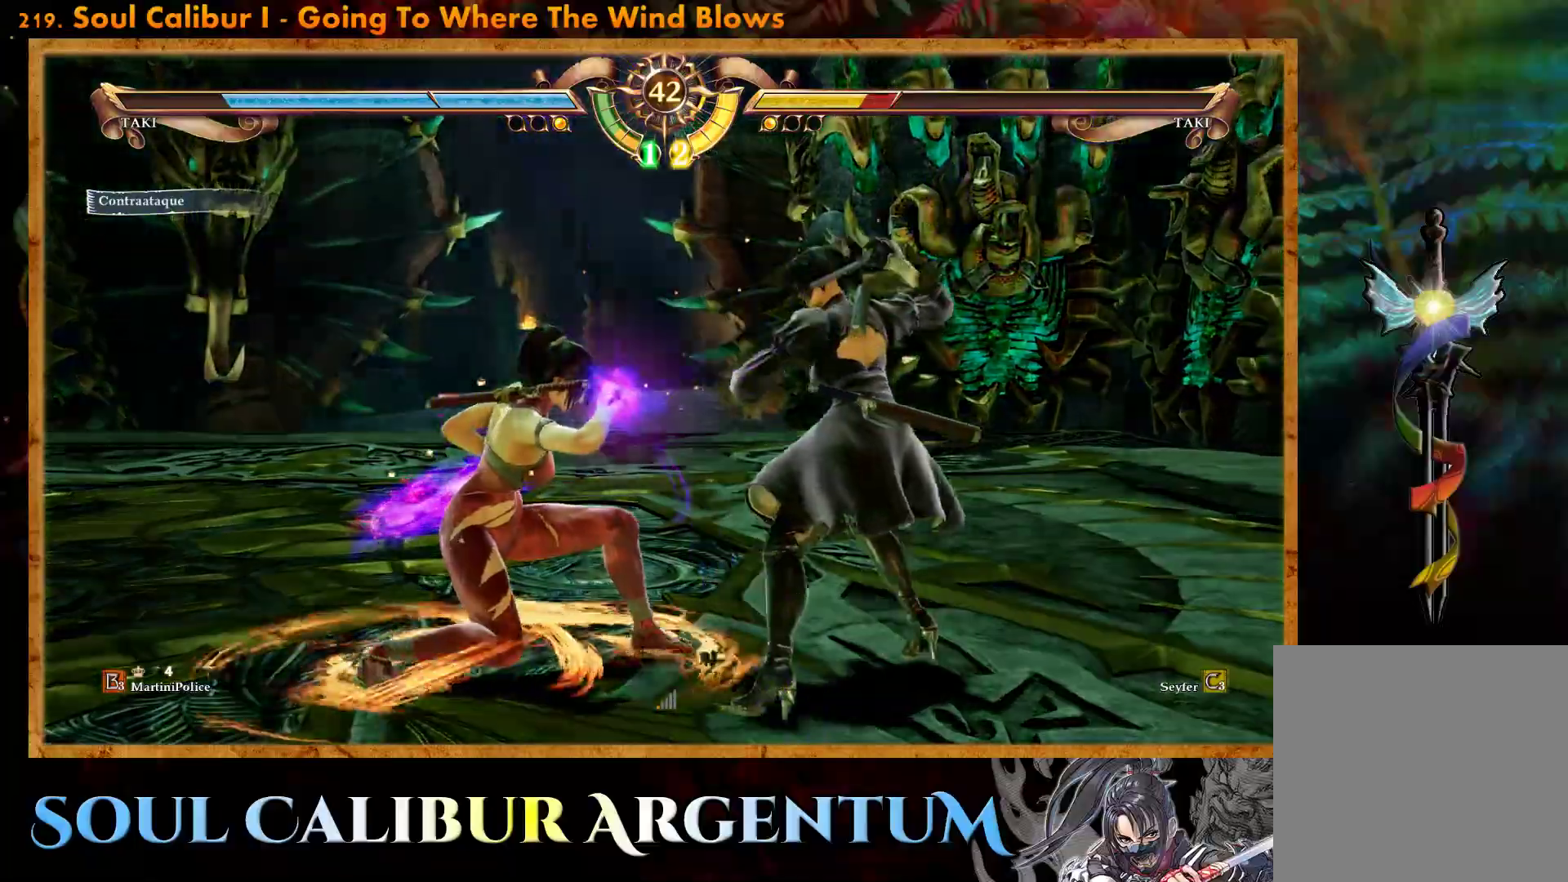
{"buttons": ["CROSS", "SQUARE"], "events": [[17, "R2", "down"], [183, "R2", "up"], [283, "CROSS", "down"], [300, "SQUARE", "down"]]}
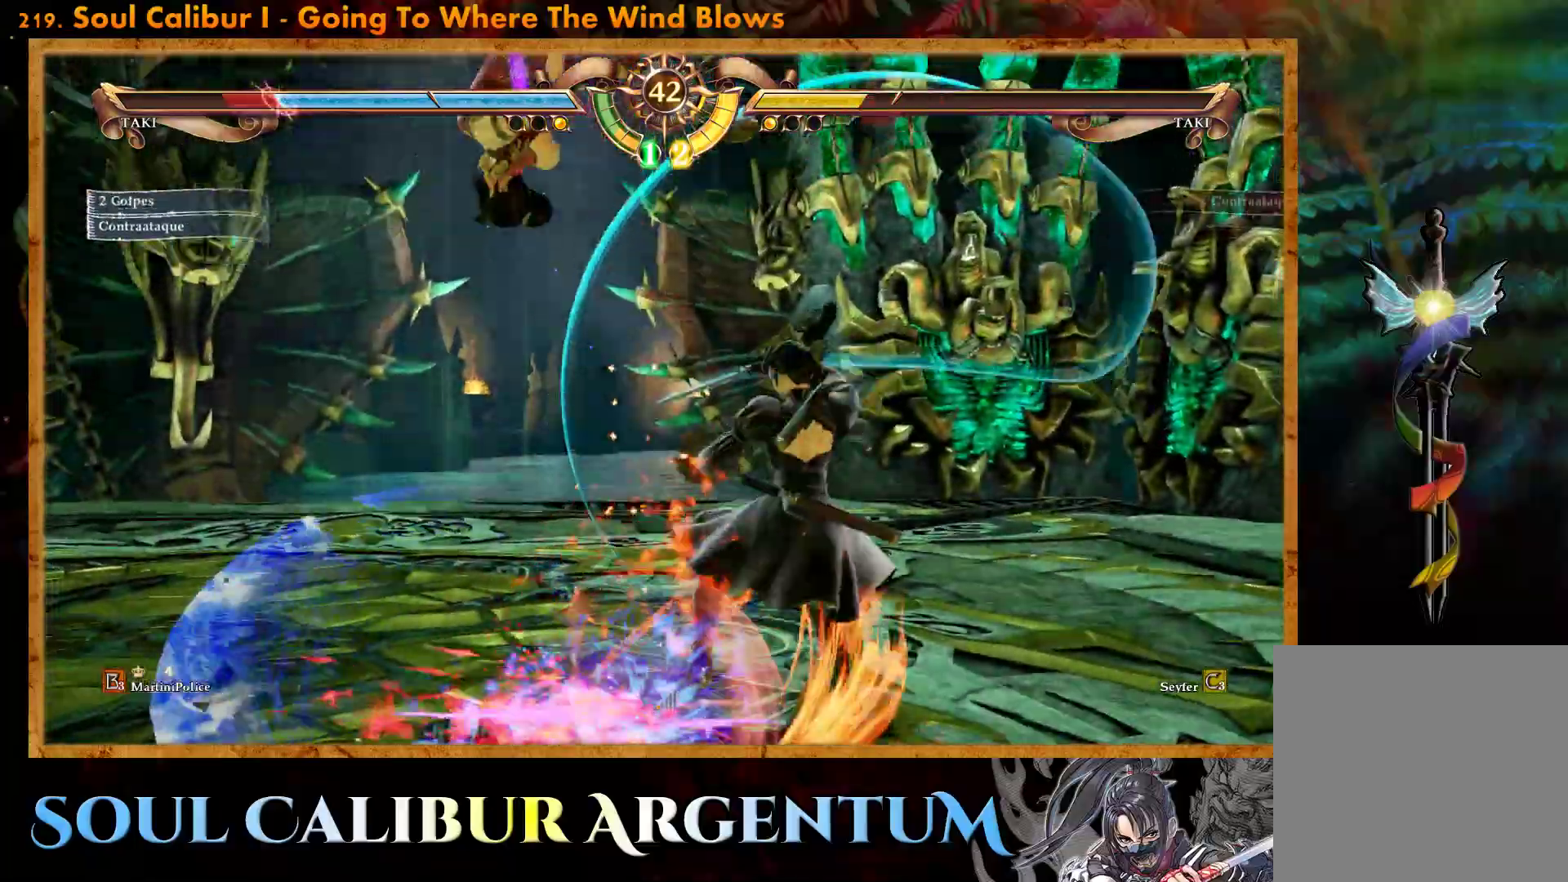
{"buttons": ["CROSS", "SQUARE"], "events": []}
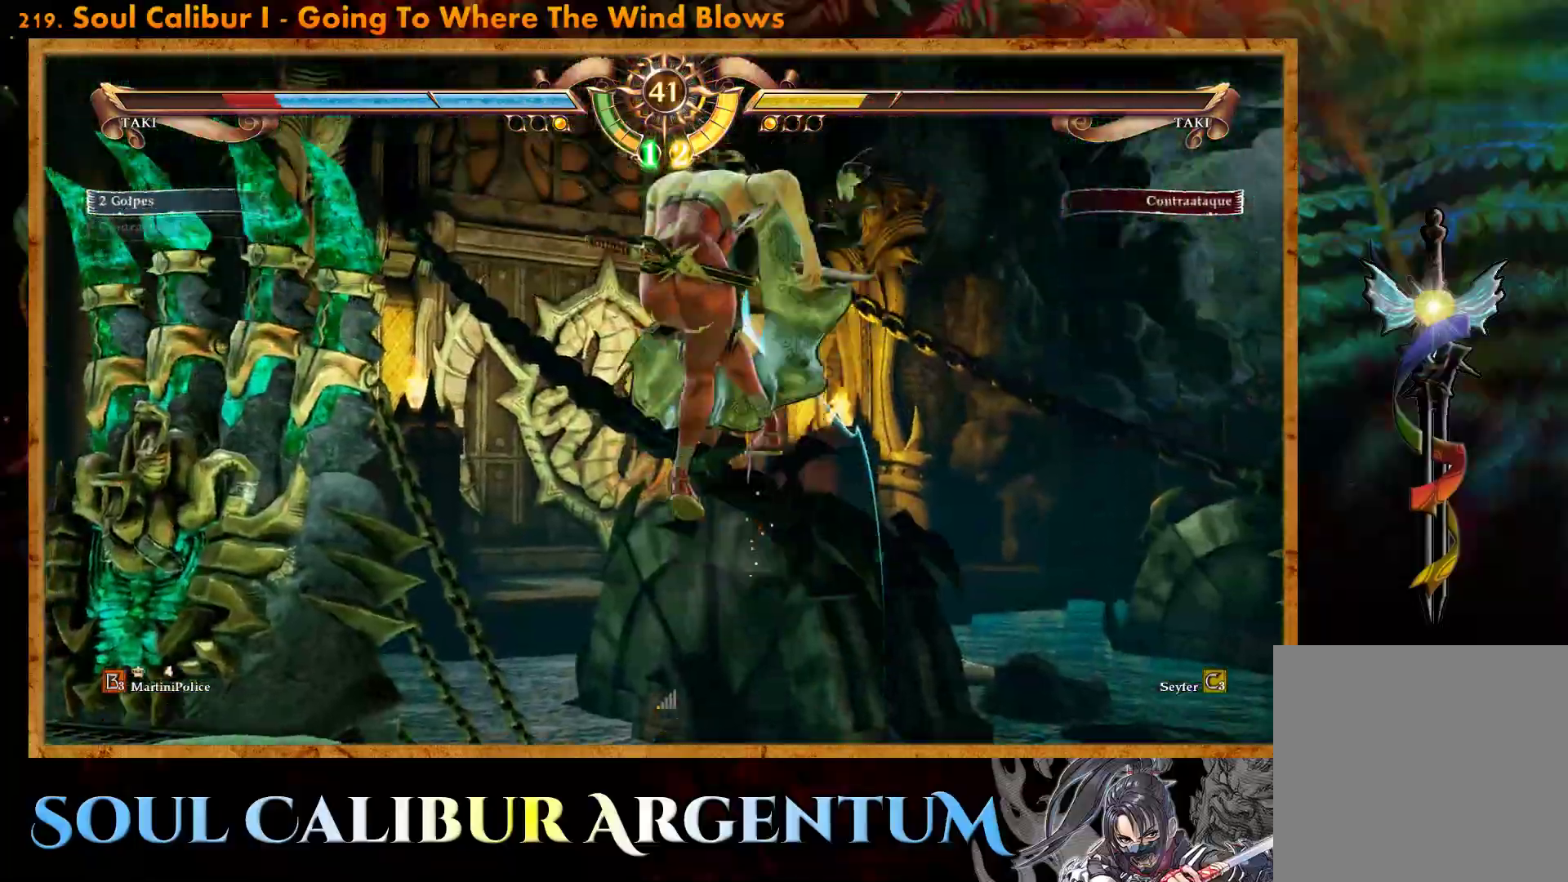
{"buttons": ["CROSS"], "events": [[83, "SQUARE", "up"], [100, "CROSS", "up"], [383, "DPAD_LEFT", "down"], [467, "DPAD_LEFT", "up"], [500, "CROSS", "down"]]}
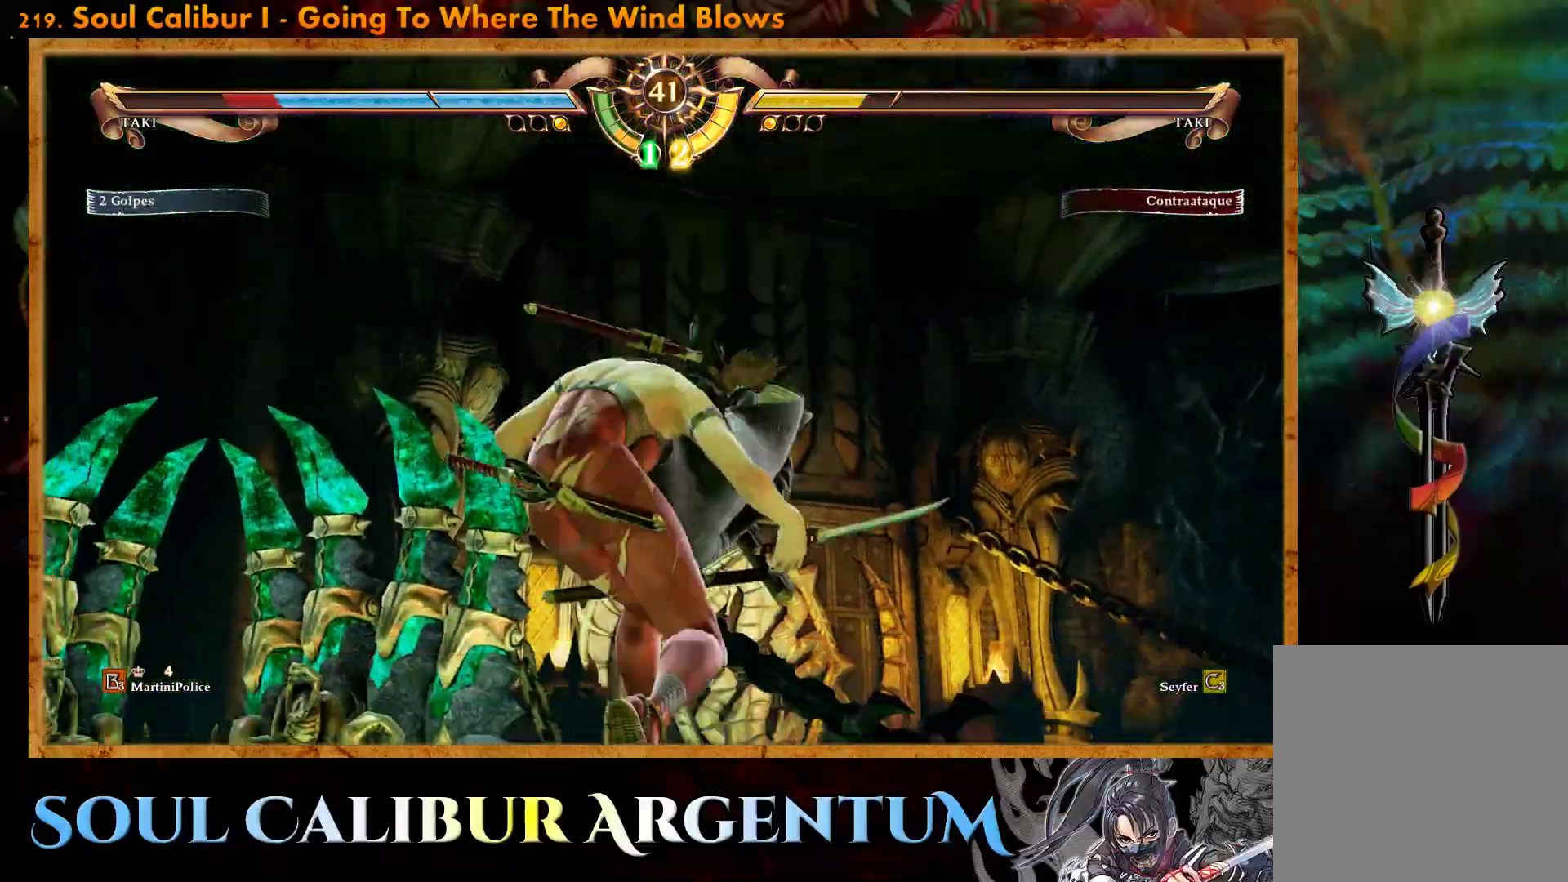
{"buttons": ["DPAD_LEFT"], "events": [[133, "CROSS", "up"], [183, "CROSS", "down"], [317, "CROSS", "up"], [417, "CROSS", "down"], [450, "DPAD_LEFT", "down"], [500, "CROSS", "up"]]}
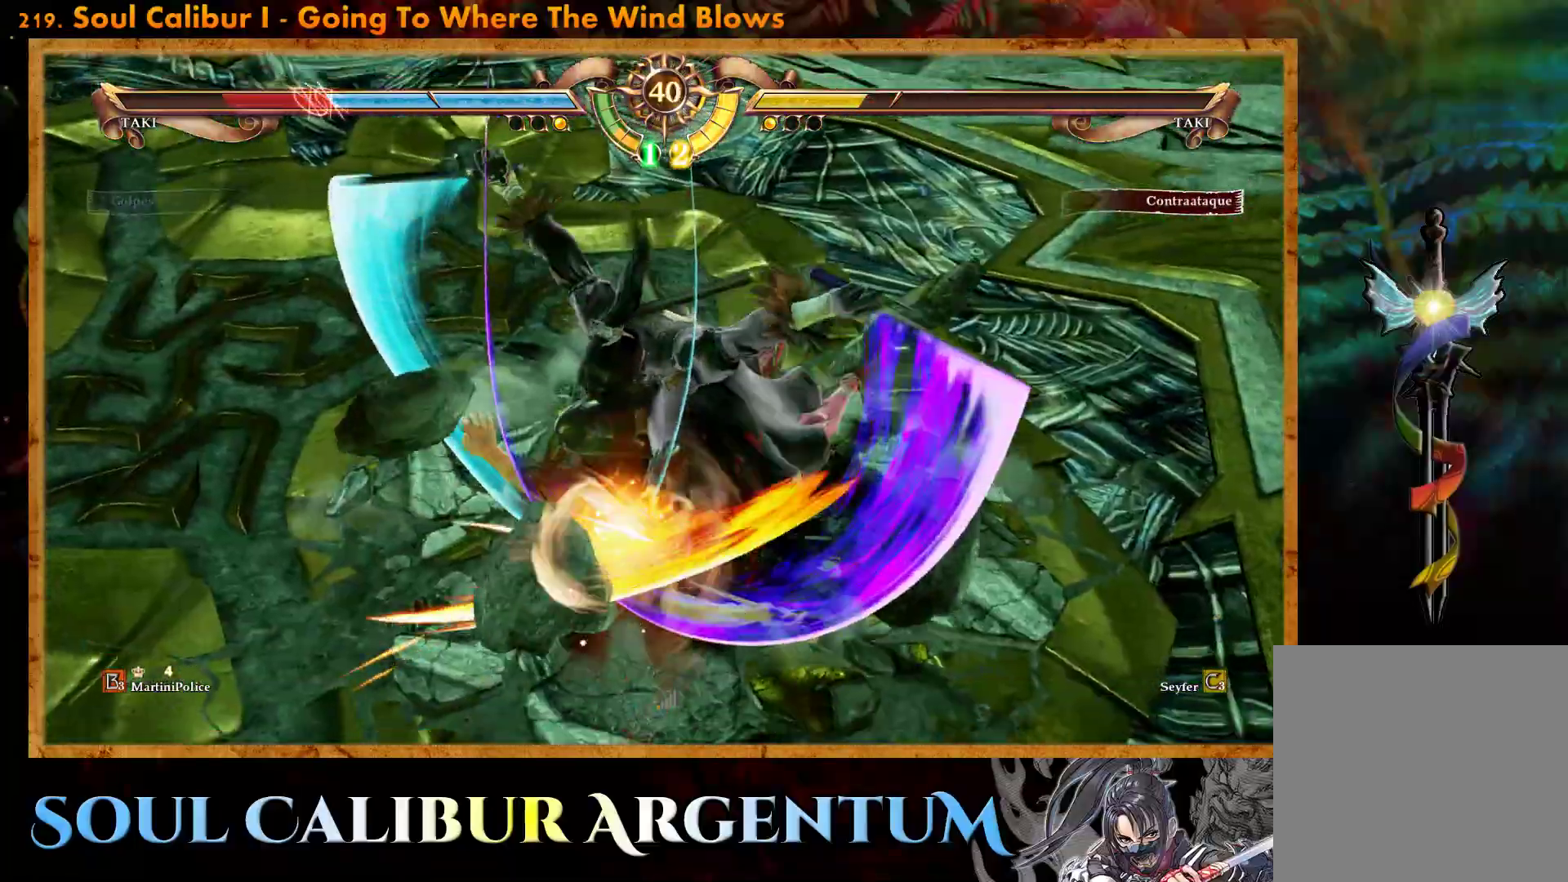
{"buttons": ["CROSS"], "events": [[67, "DPAD_LEFT", "up"], [100, "CROSS", "down"], [200, "CROSS", "up"], [283, "CROSS", "down"], [367, "CROSS", "up"], [483, "CROSS", "down"]]}
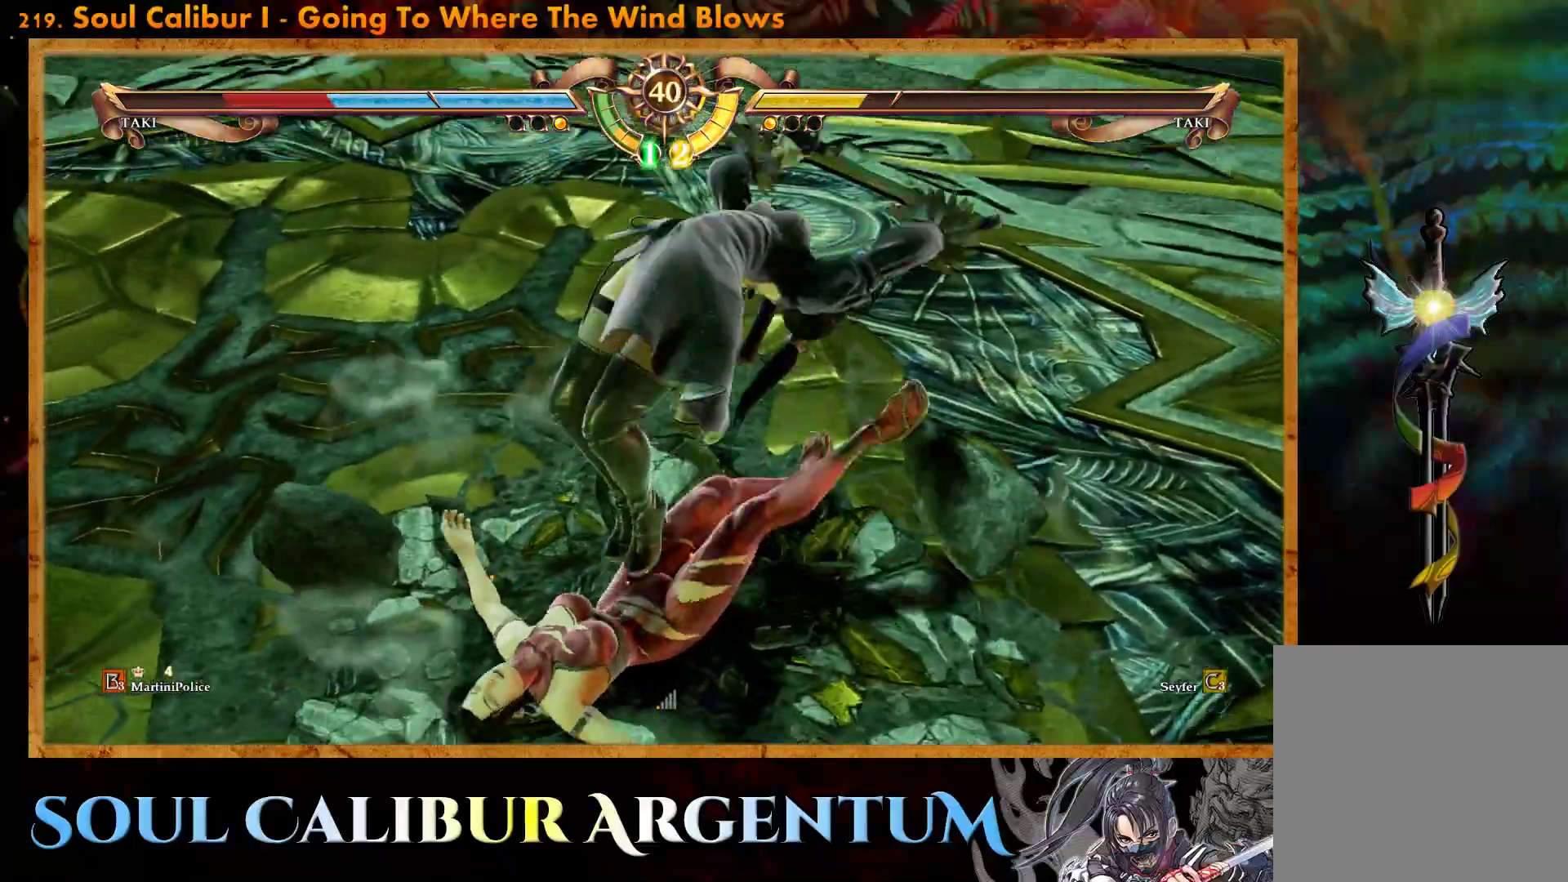
{"buttons": [], "events": [[33, "CROSS", "up"], [133, "CROSS", "down"], [217, "CROSS", "up"]]}
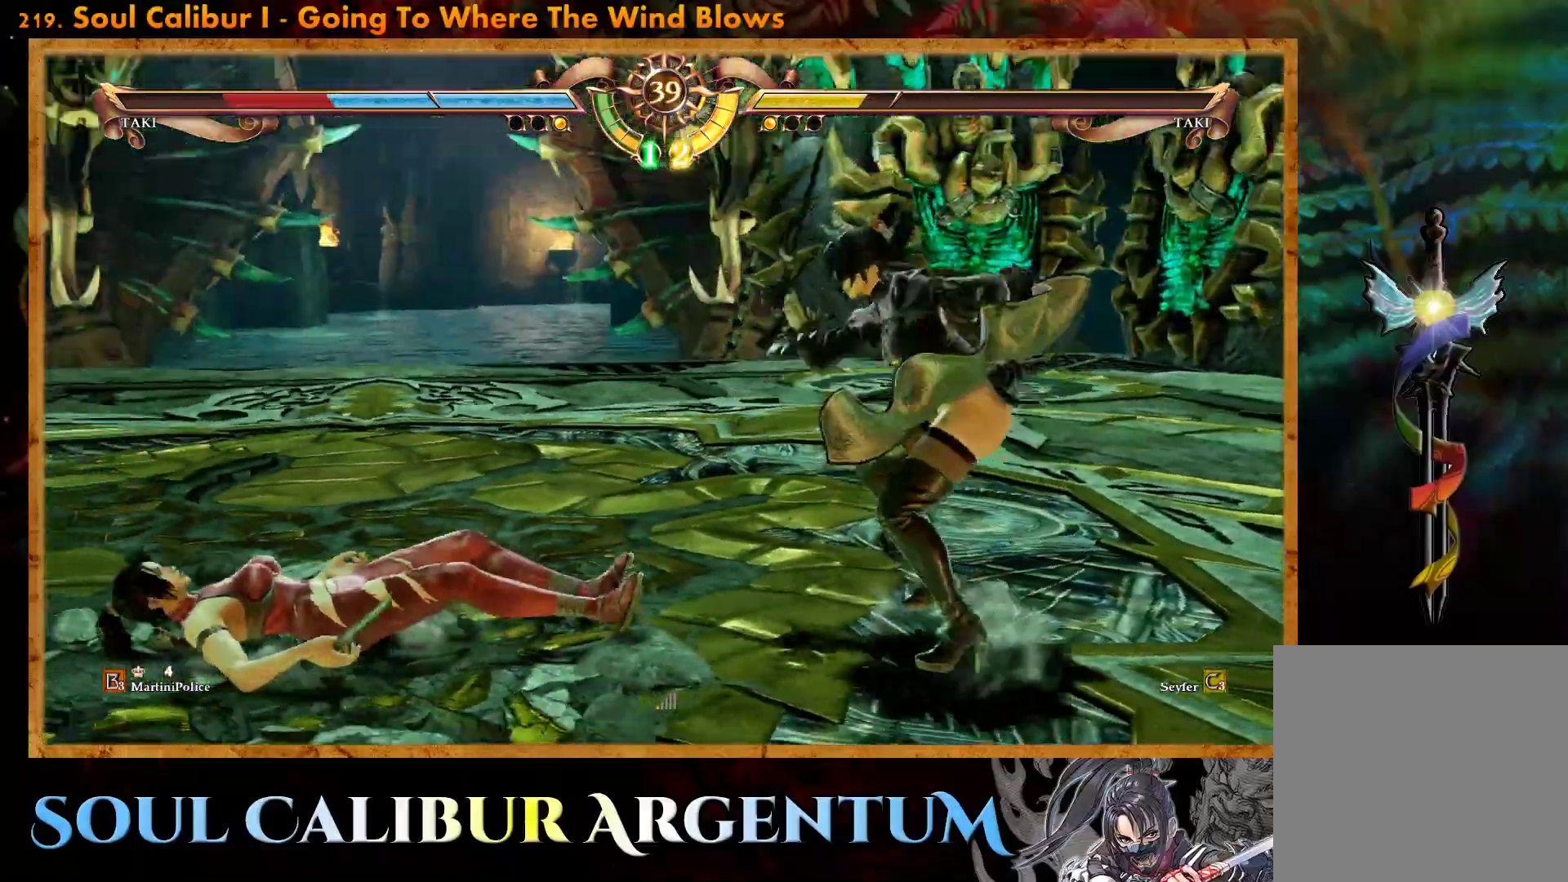
{"buttons": ["CIRCLE", "DPAD_DOWN", "DPAD_RIGHT"], "events": [[67, "DPAD_DOWN", "down"], [67, "DPAD_RIGHT", "down"], [83, "CIRCLE", "down"], [200, "CIRCLE", "up"], [250, "CIRCLE", "down"], [350, "CIRCLE", "up"], [433, "CIRCLE", "down"]]}
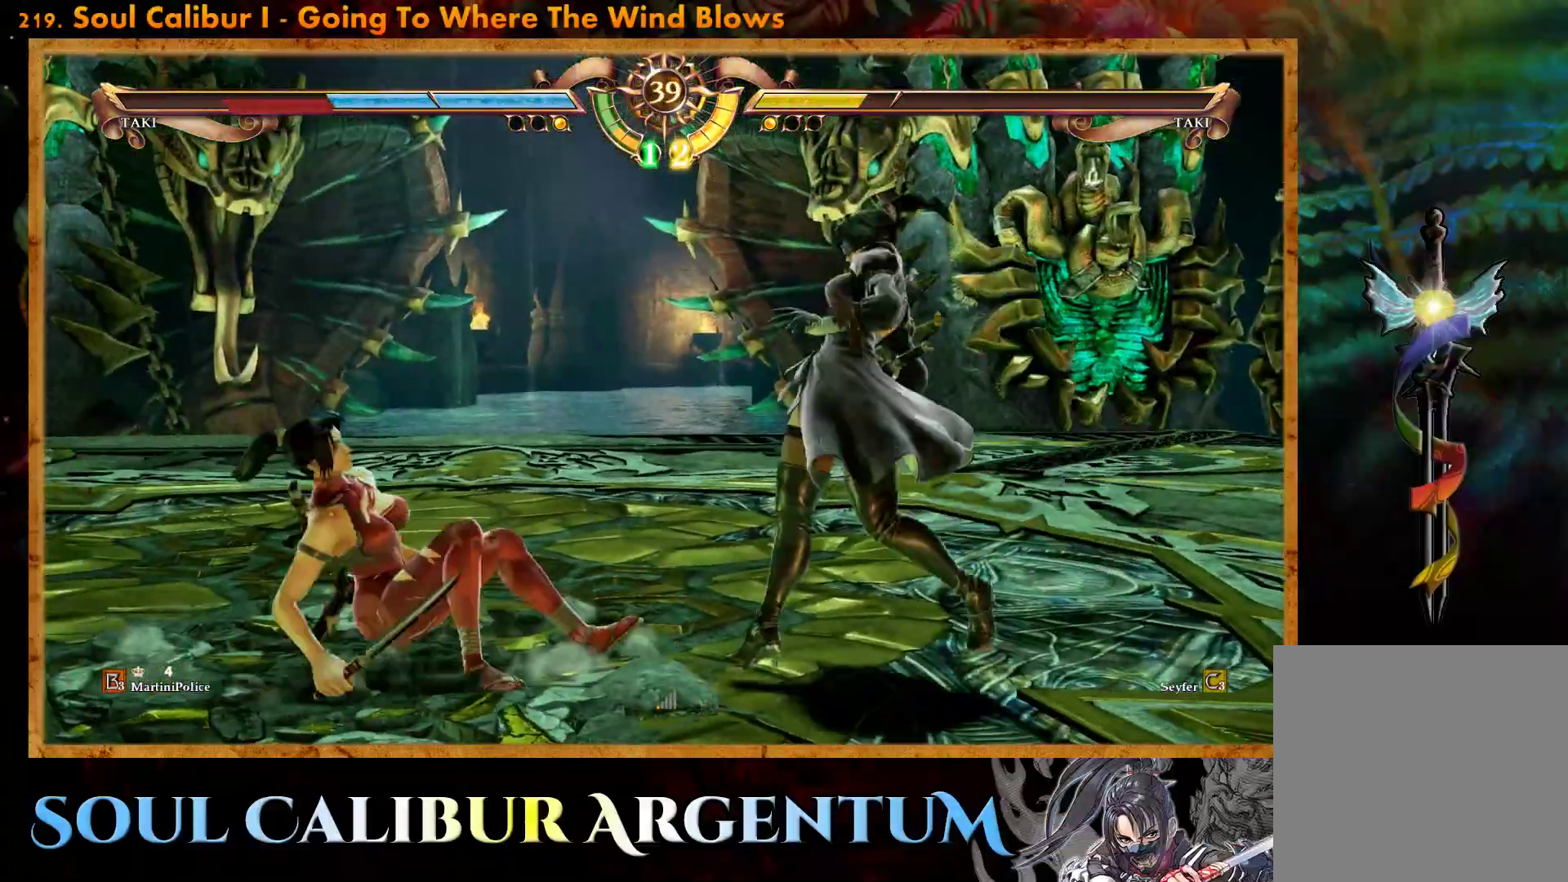
{"buttons": ["CIRCLE", "DPAD_DOWN", "DPAD_RIGHT"], "events": [[17, "CIRCLE", "up"], [100, "CIRCLE", "down"], [183, "CIRCLE", "up"], [250, "CIRCLE", "down"], [350, "CIRCLE", "up"], [433, "CIRCLE", "down"]]}
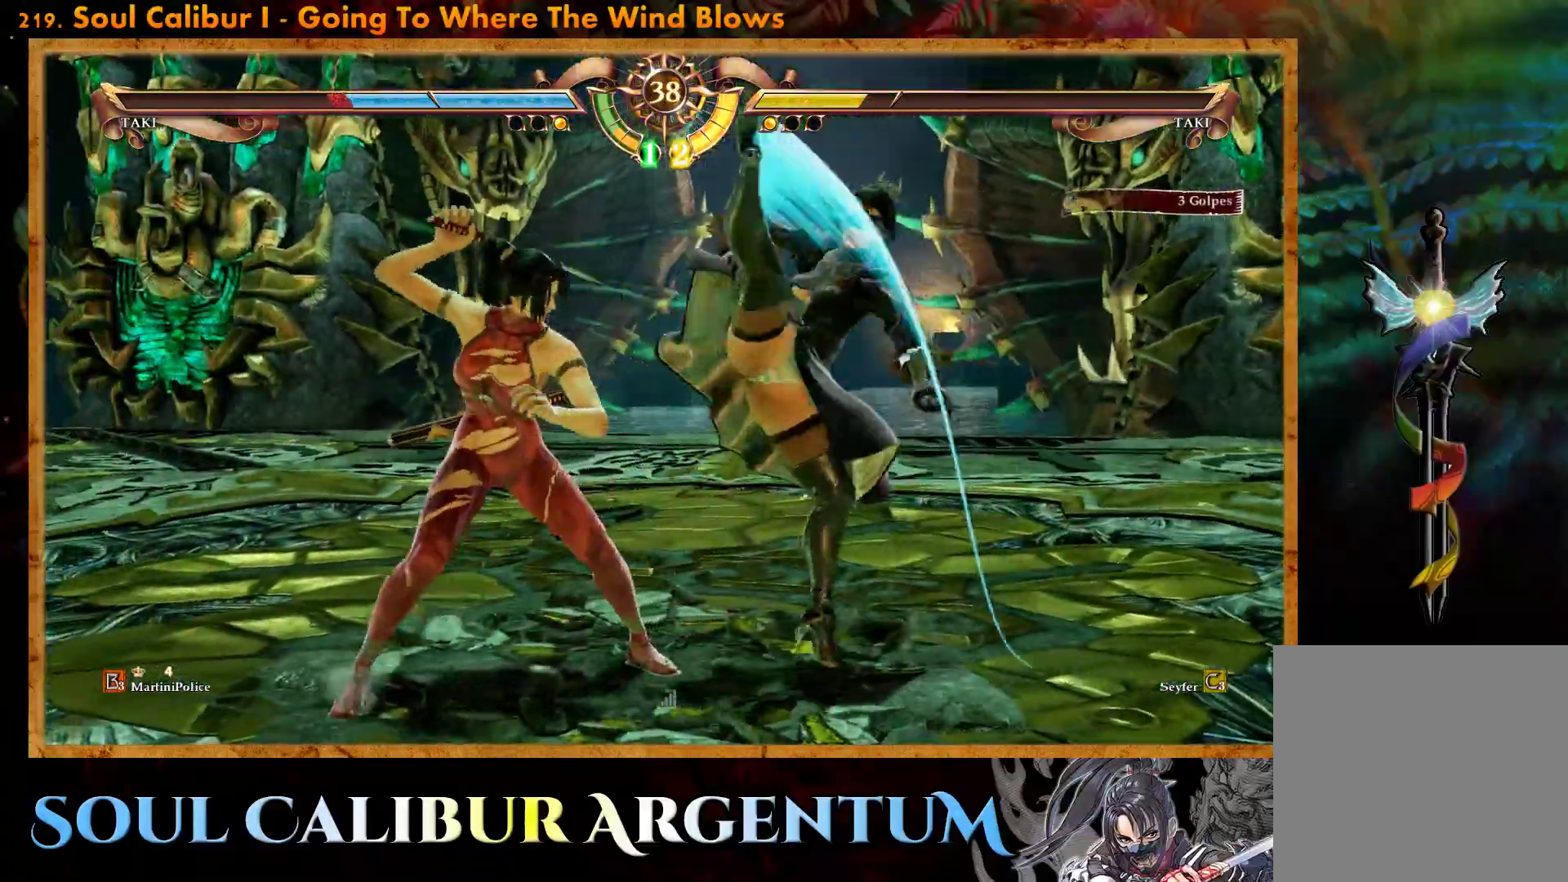
{"buttons": ["DPAD_RIGHT"], "events": [[117, "CIRCLE", "up"], [133, "DPAD_DOWN", "up"], [350, "TRIANGLE", "down"], [450, "TRIANGLE", "up"]]}
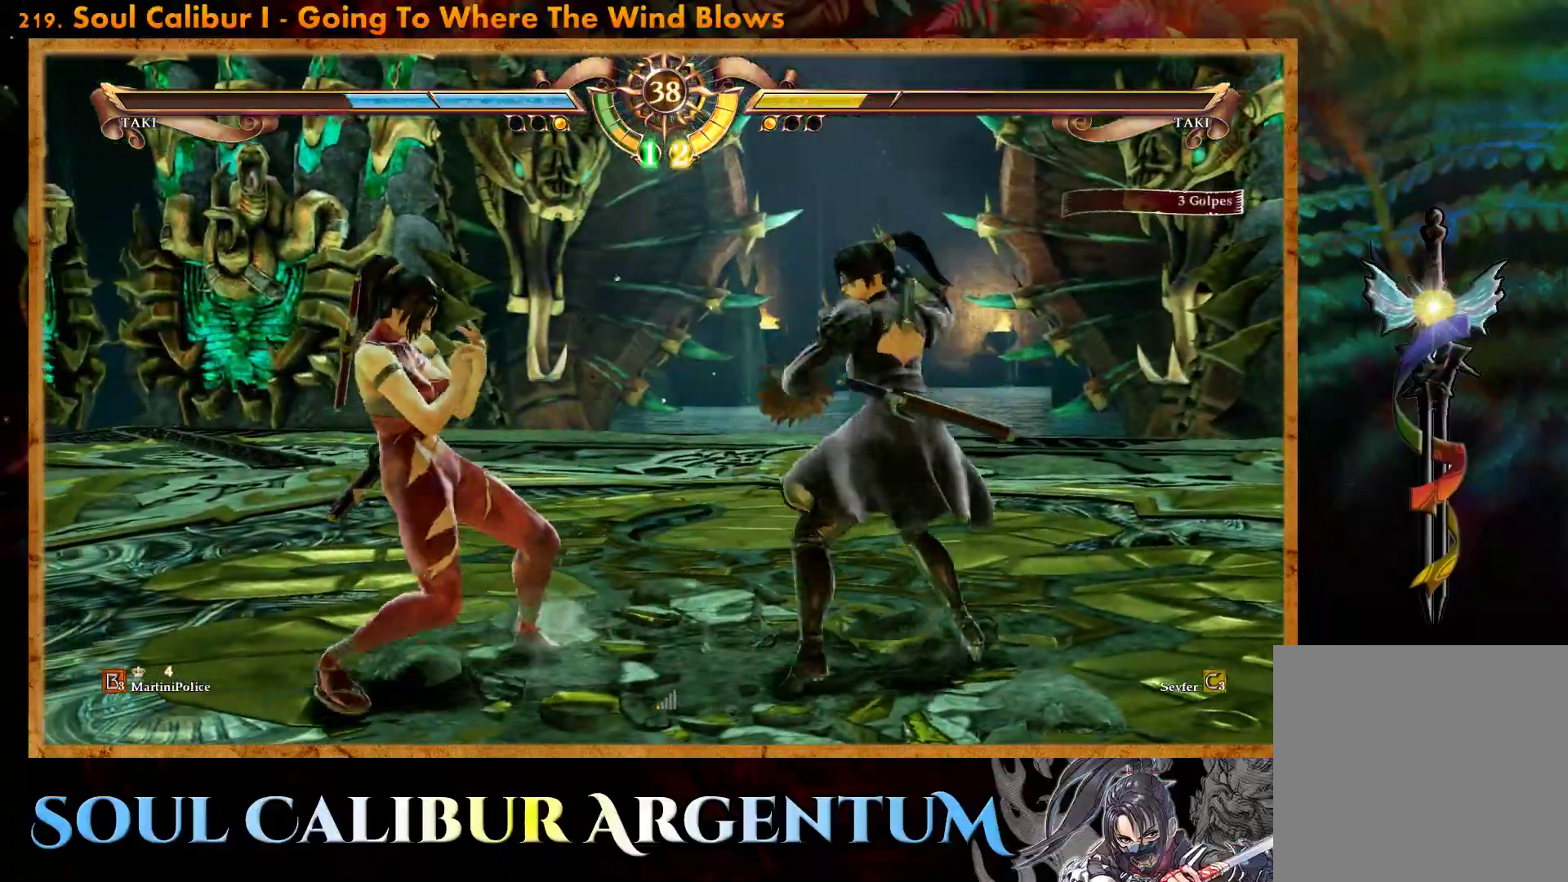
{"buttons": ["DPAD_RIGHT"], "events": [[33, "SQUARE", "down"], [100, "SQUARE", "up"]]}
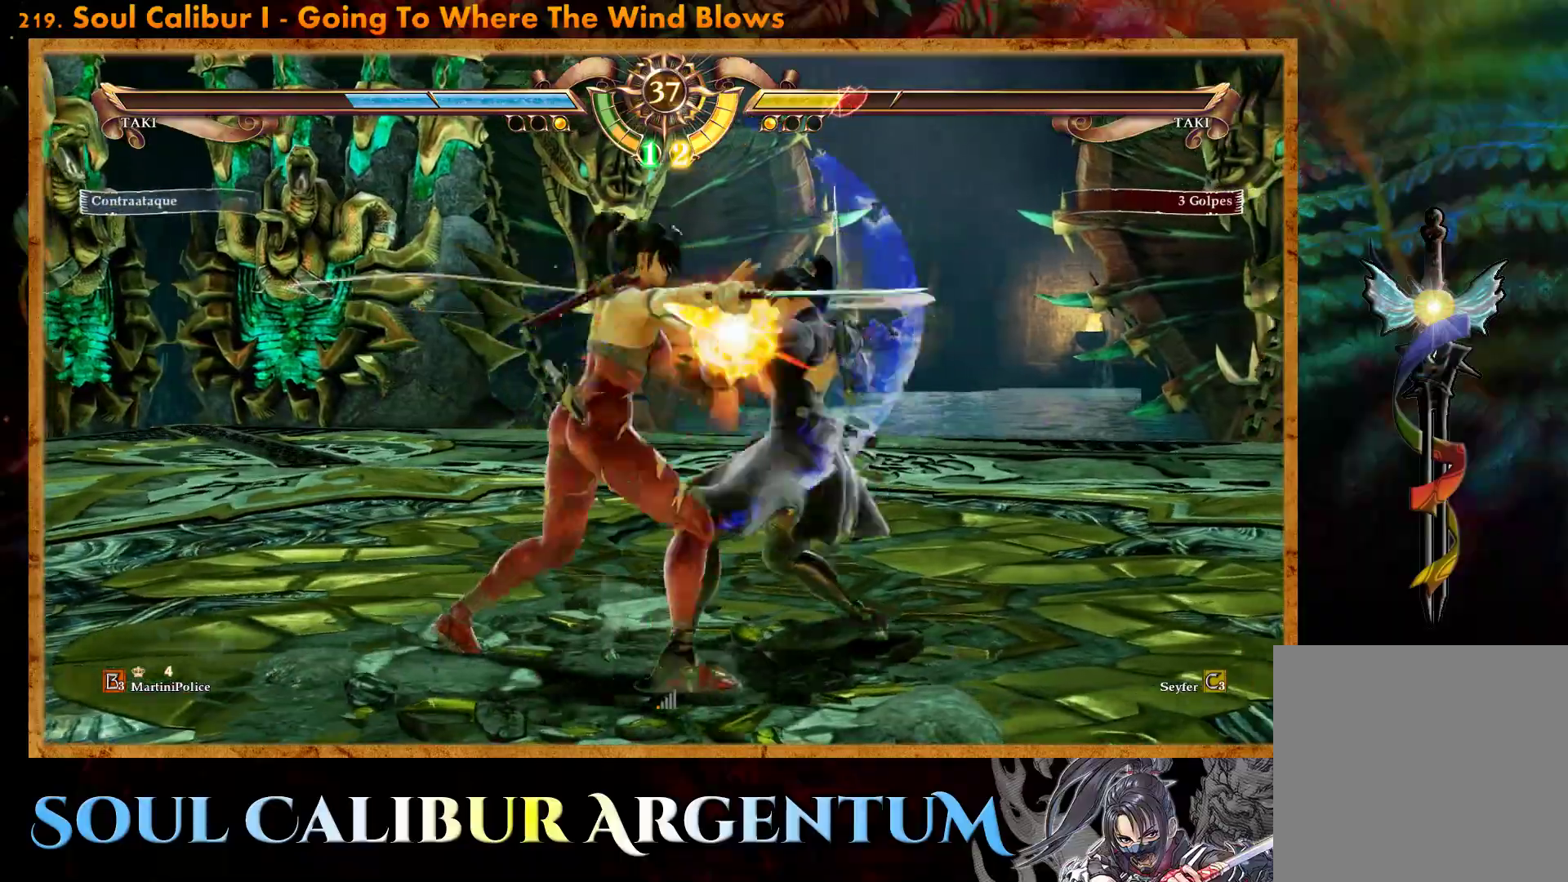
{"buttons": ["CROSS"], "events": [[150, "CROSS", "down"], [150, "DPAD_RIGHT", "up"]]}
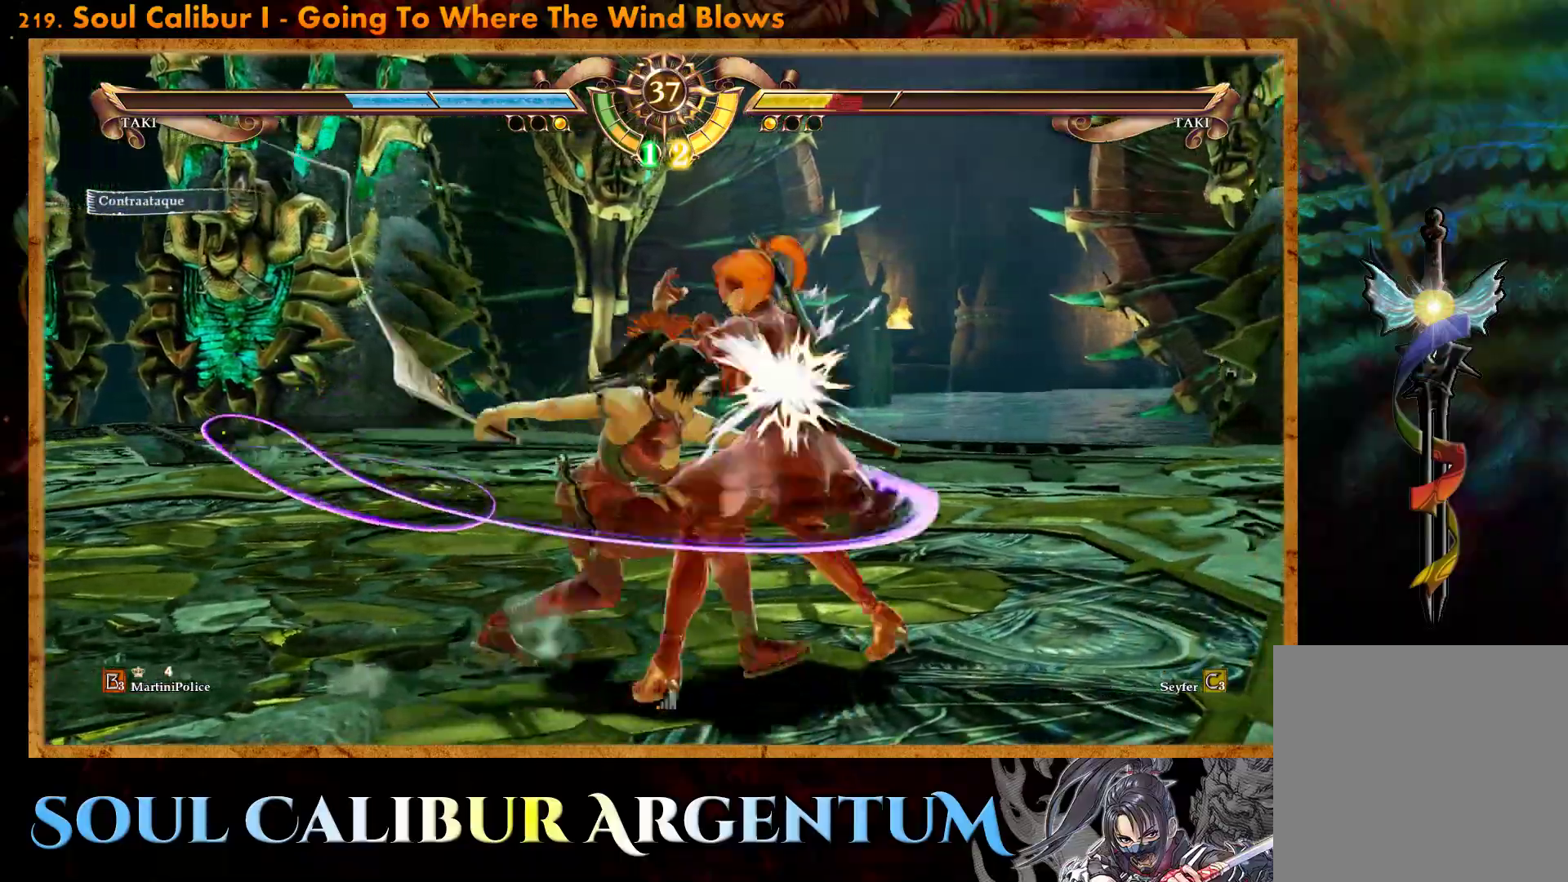
{"buttons": [], "events": [[317, "CROSS", "up"]]}
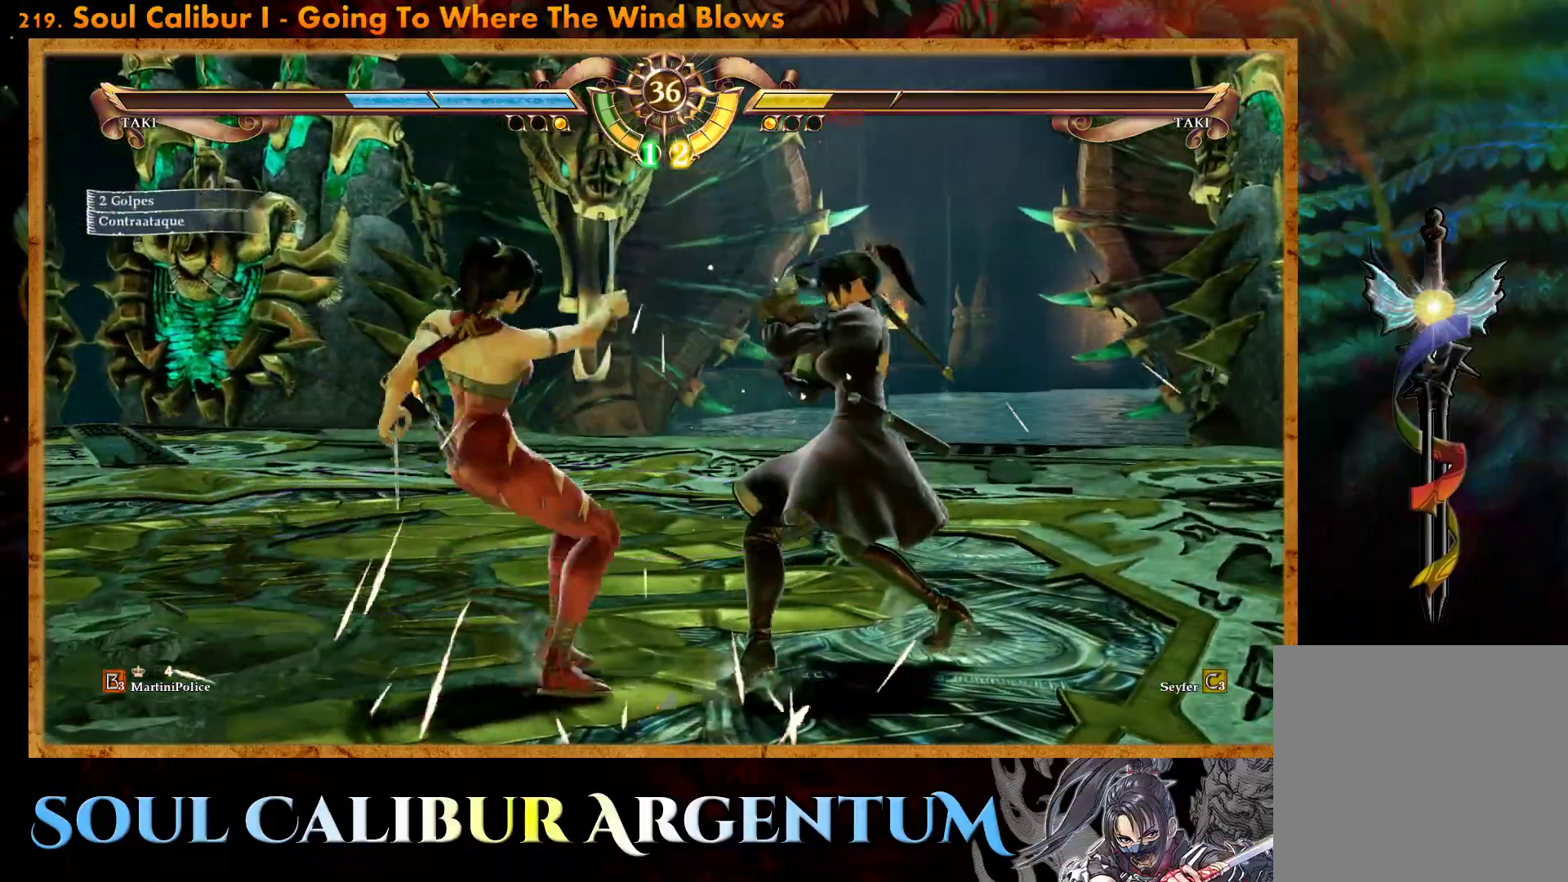
{"buttons": [], "events": [[50, "L2", "down"], [150, "L2", "up"]]}
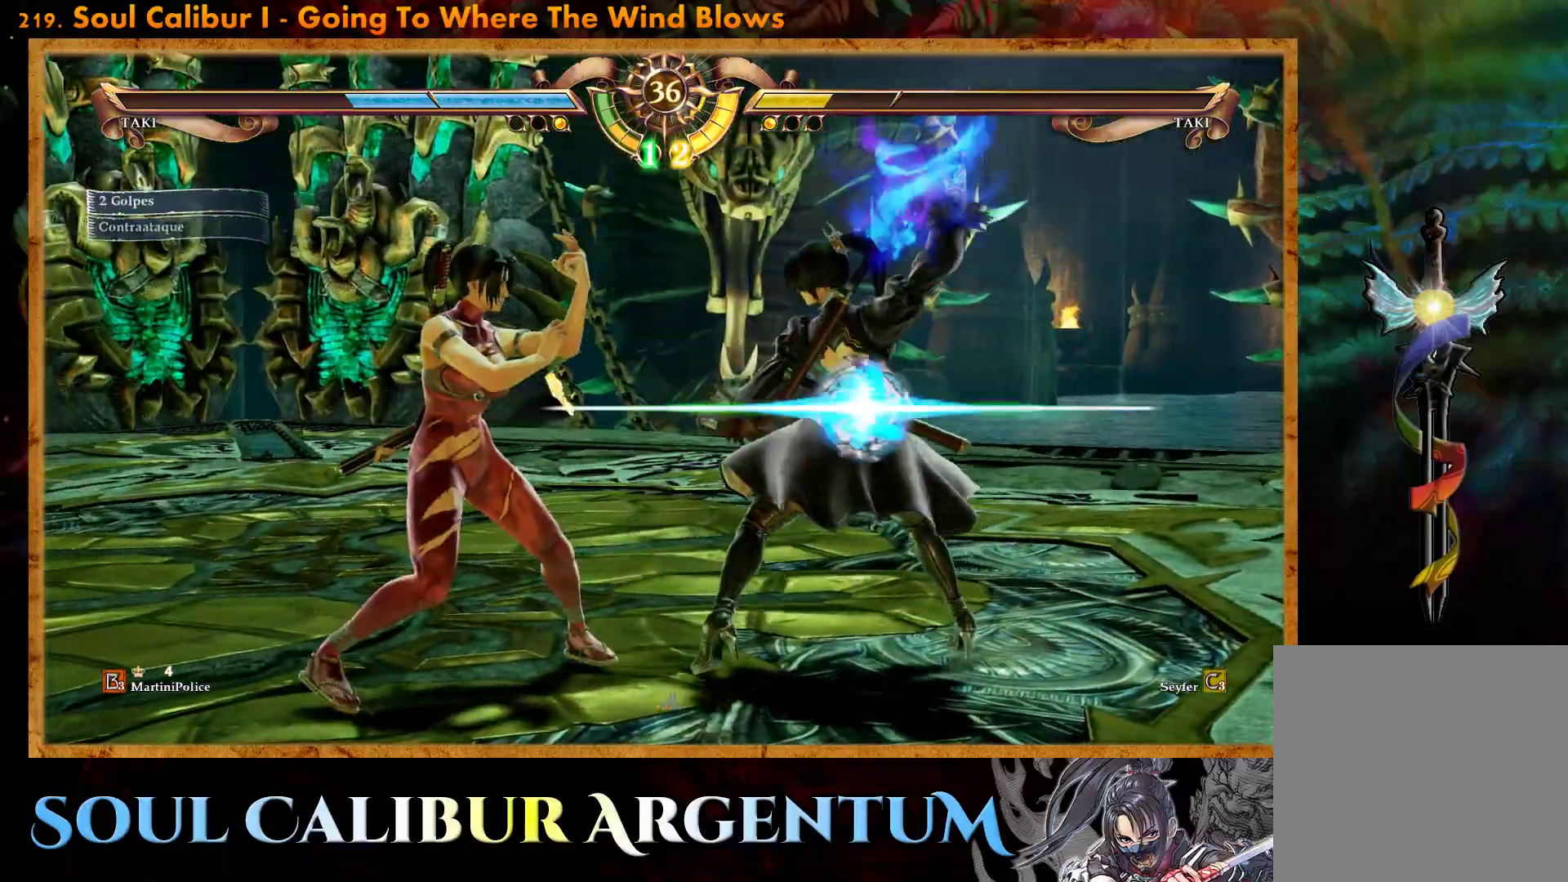
{"buttons": [], "events": []}
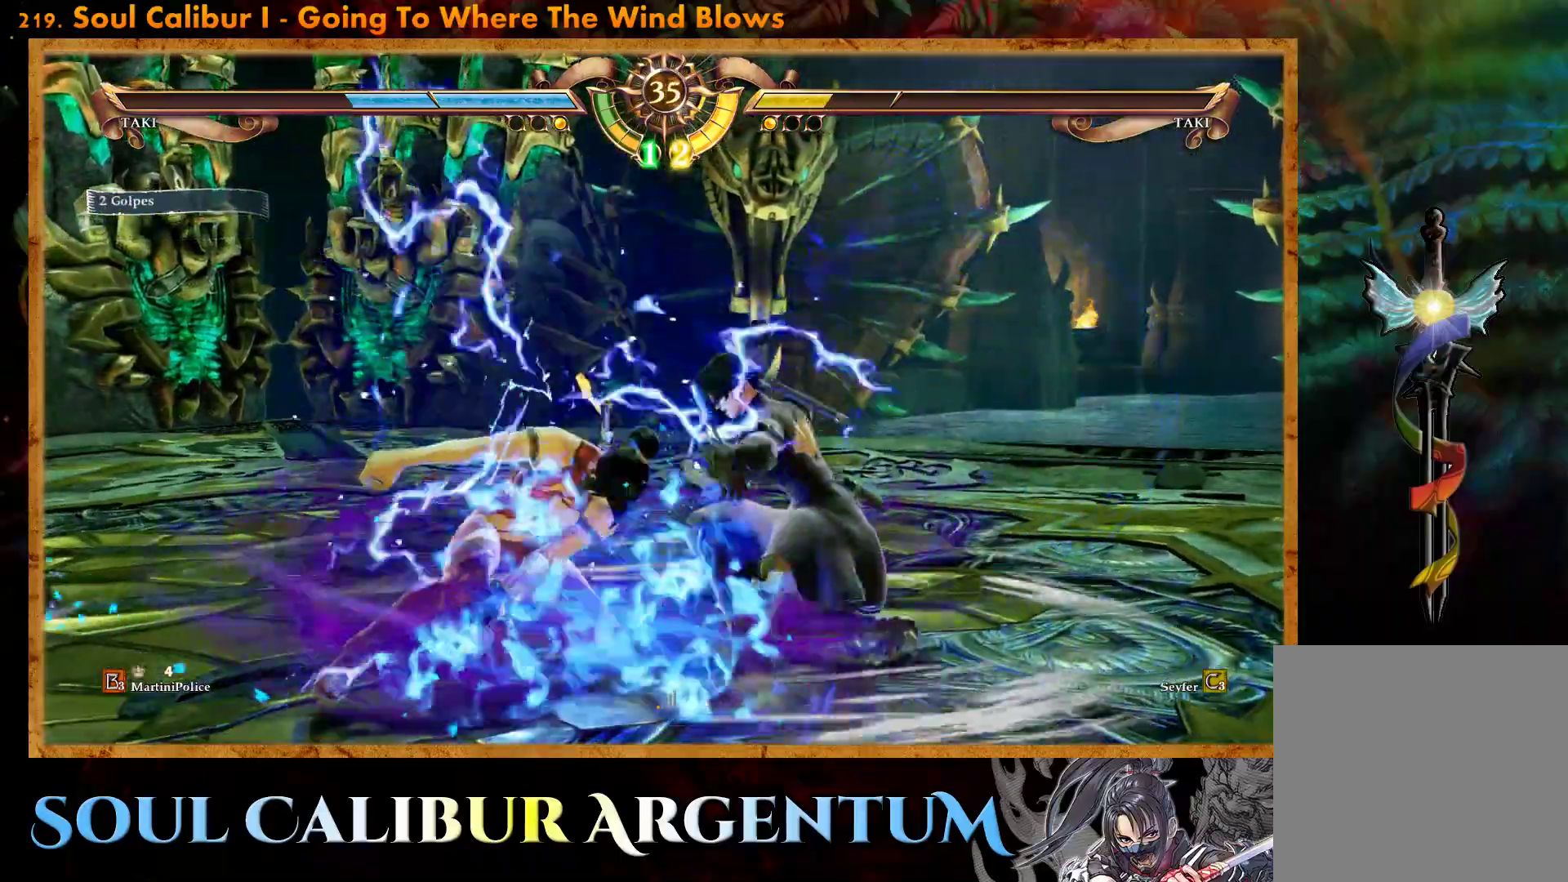
{"buttons": ["DPAD_RIGHT"], "events": [[50, "SQUARE", "down"], [167, "SQUARE", "up"], [233, "SQUARE", "down"], [333, "DPAD_RIGHT", "down"], [350, "SQUARE", "up"]]}
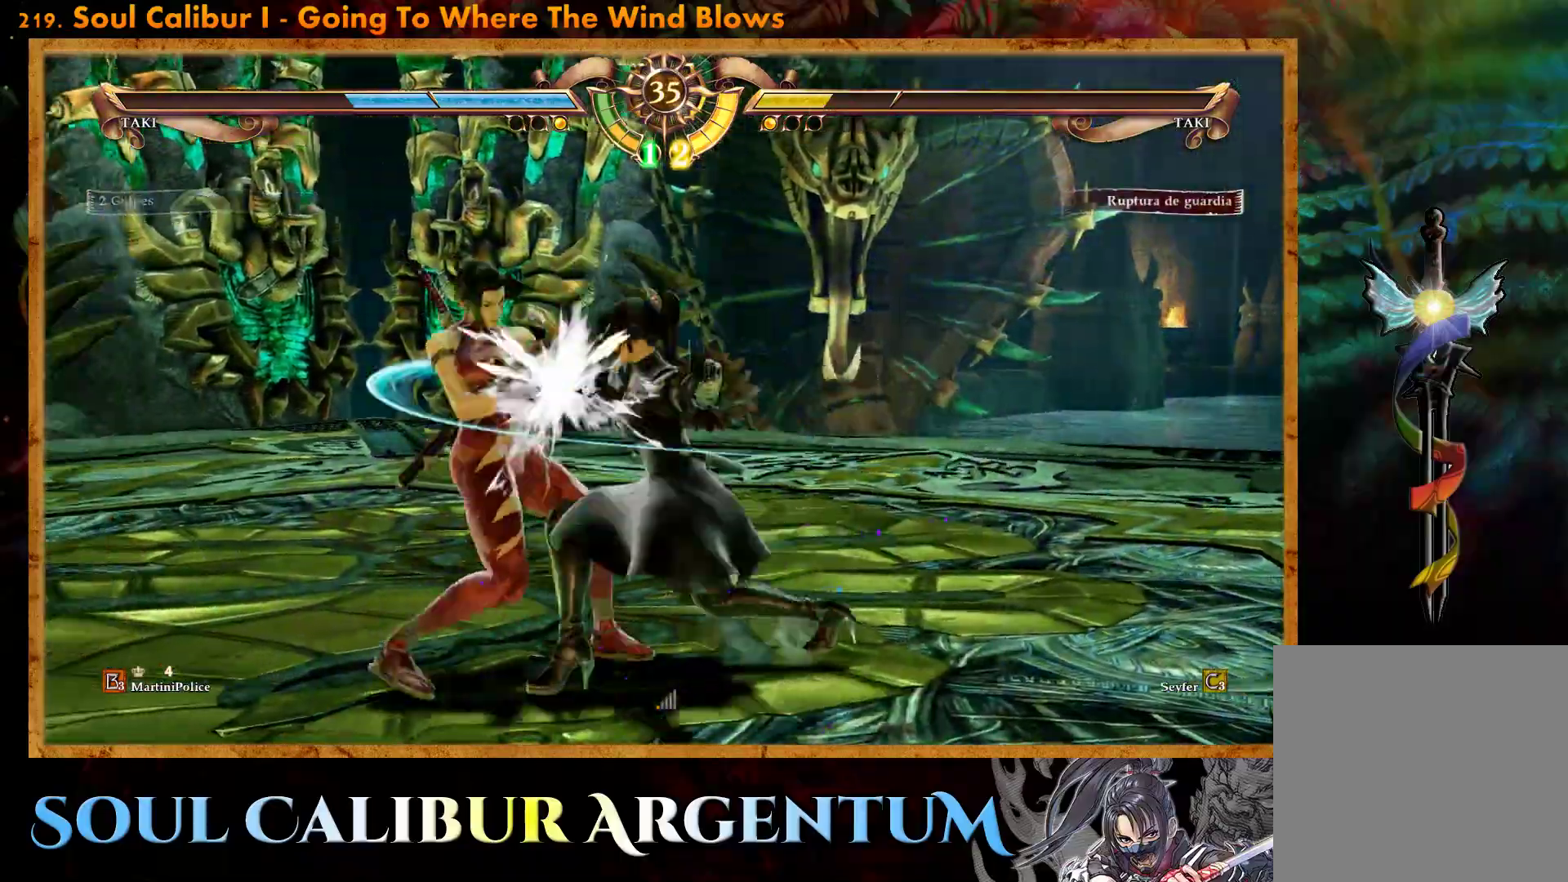
{"buttons": ["CROSS", "SQUARE", "DPAD_RIGHT"], "events": [[300, "DPAD_RIGHT", "up"], [450, "CROSS", "down"], [450, "DPAD_RIGHT", "down"], [450, "SQUARE", "down"]]}
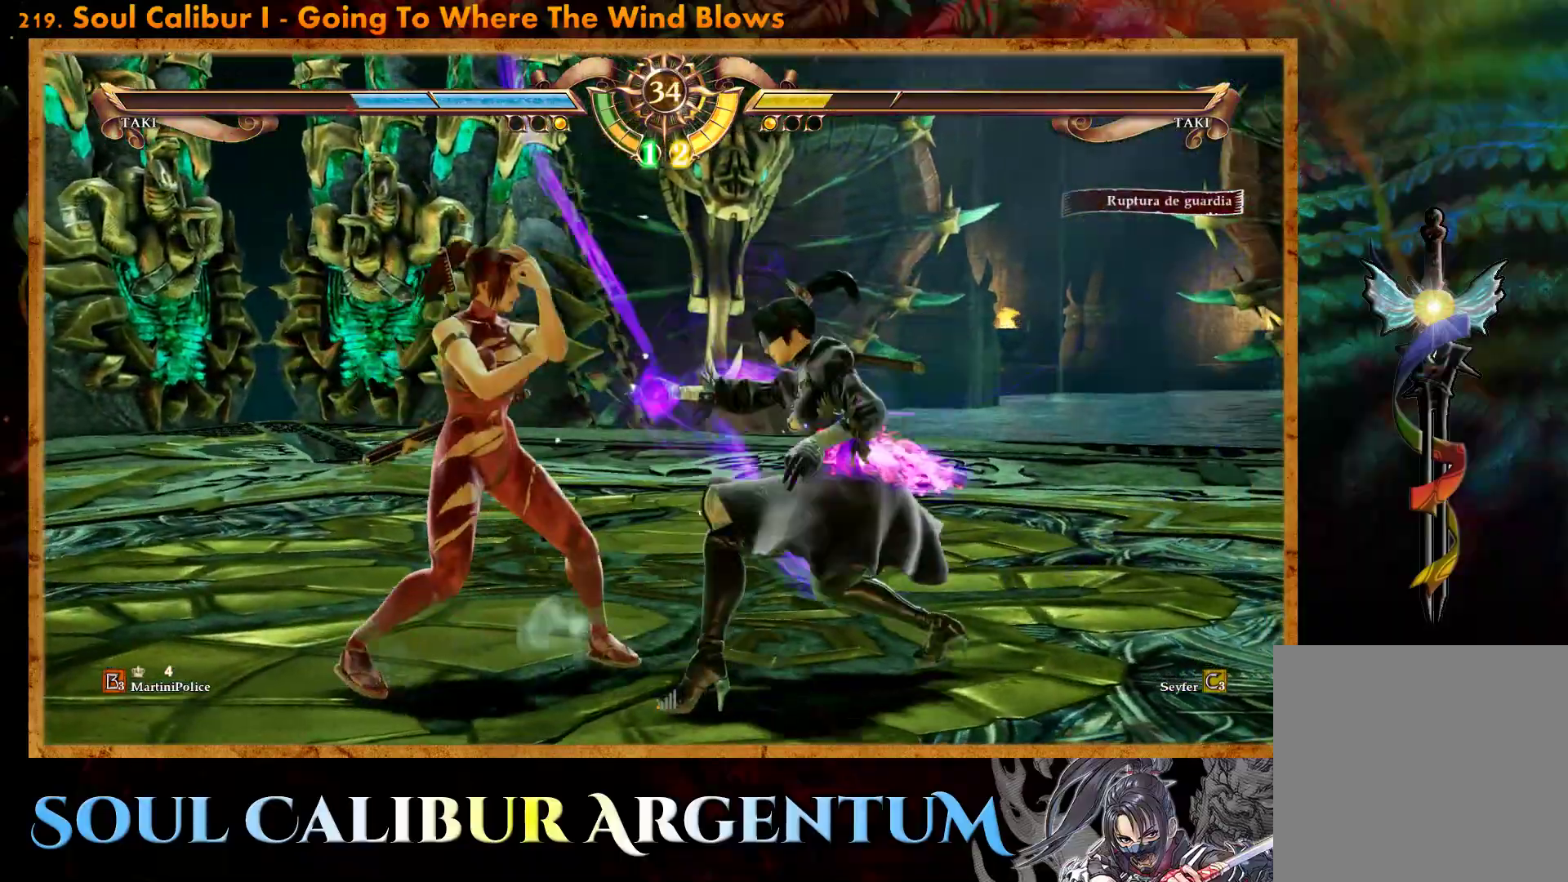
{"buttons": [], "events": [[50, "DPAD_RIGHT", "up"], [100, "SQUARE", "up"], [117, "CROSS", "up"]]}
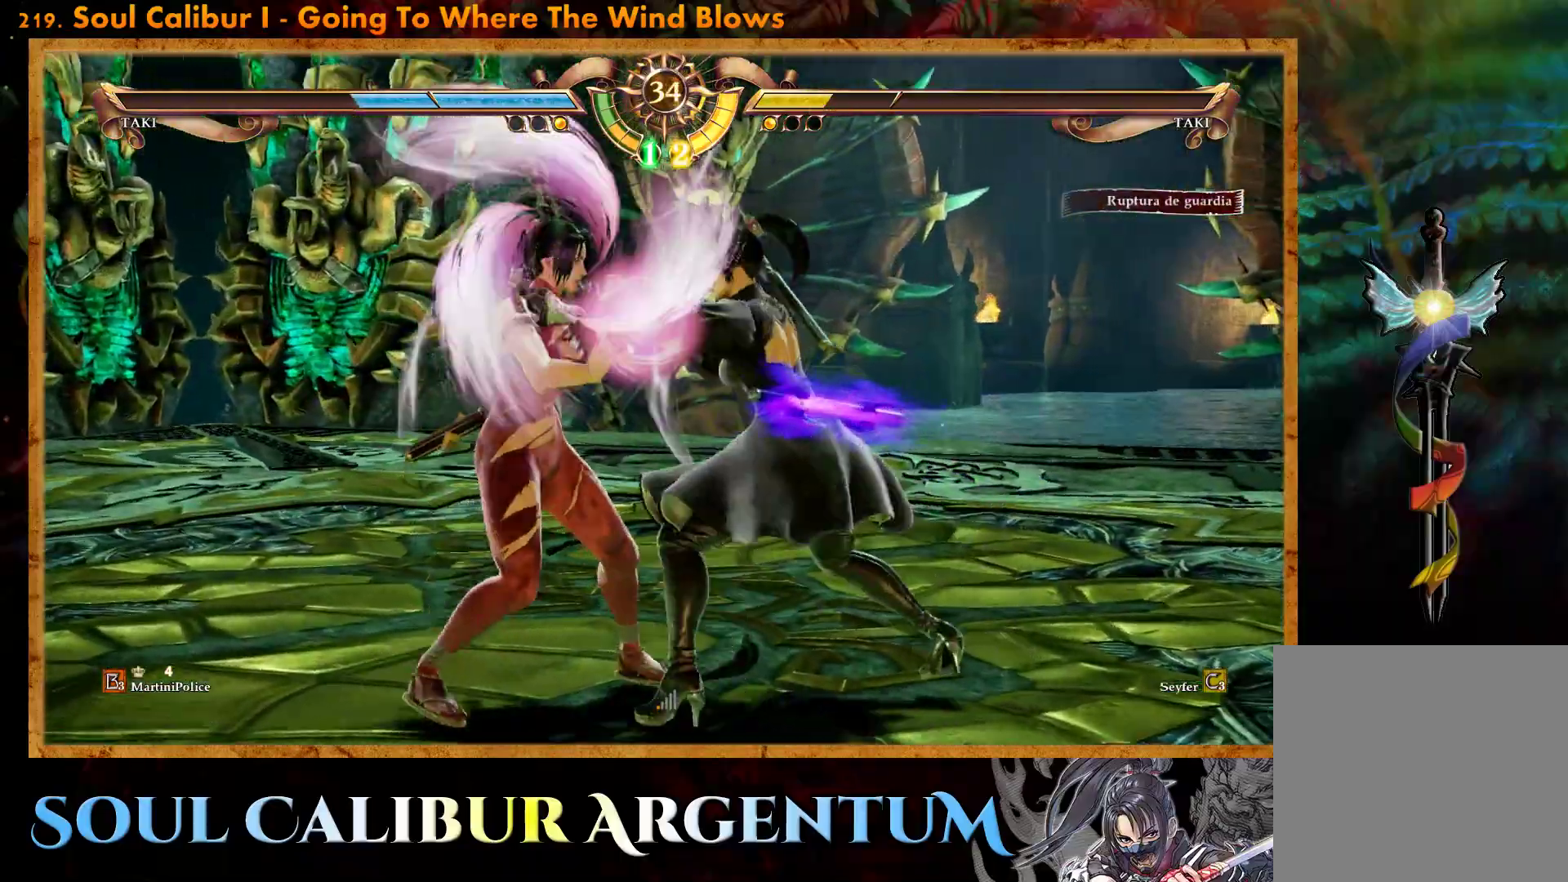
{"buttons": [], "events": []}
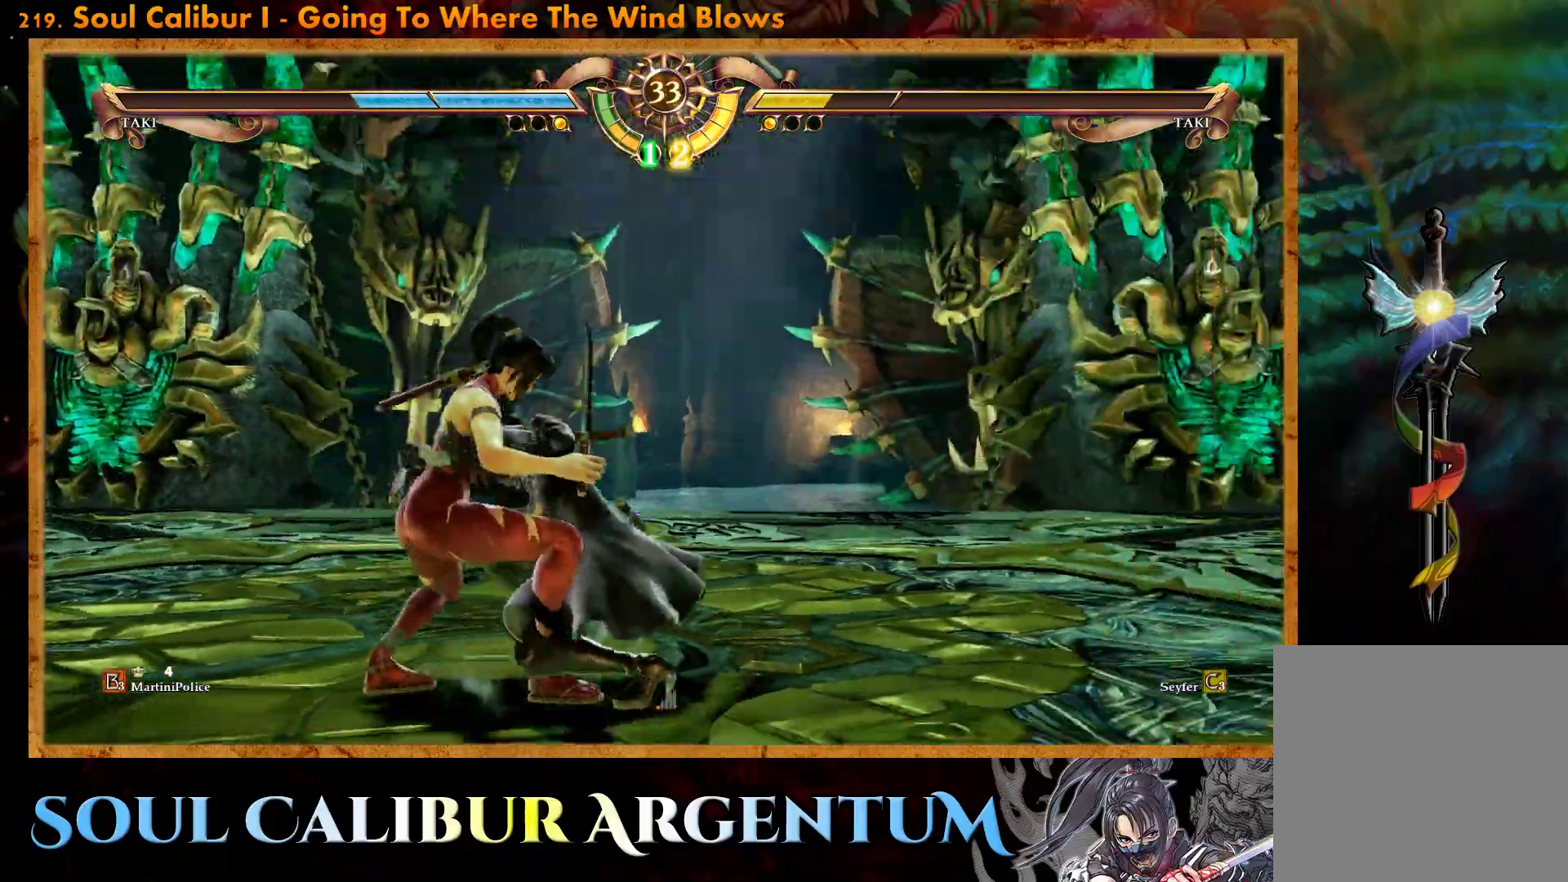
{"buttons": ["CROSS"], "events": [[383, "CROSS", "down"]]}